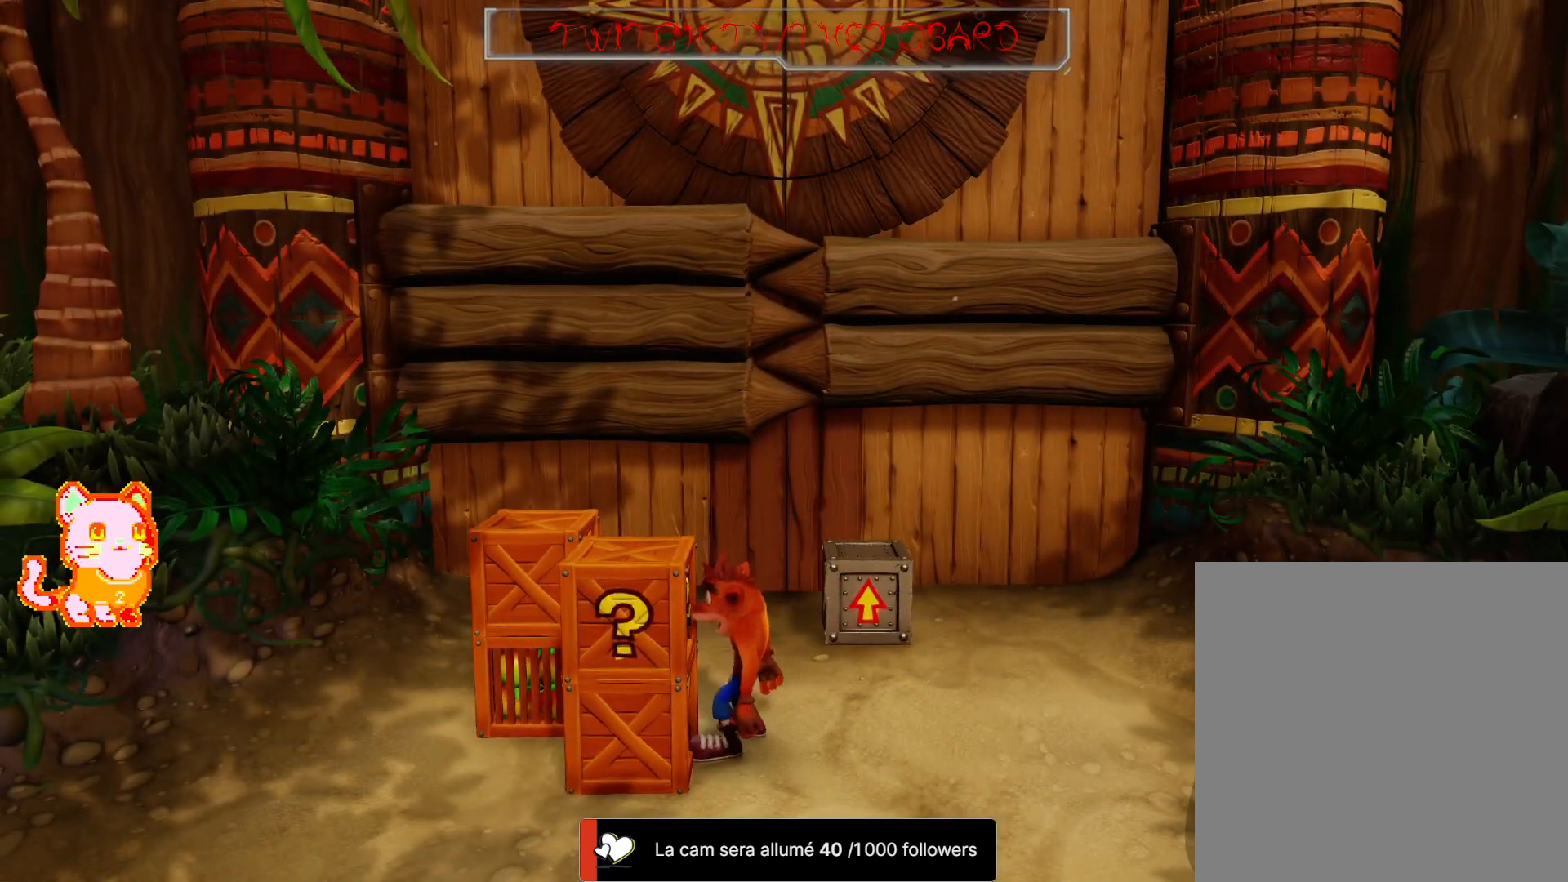
Gameplay with a controller (Xbox layout); each line is a JSON object with the inputs held at the frame after it (dt_ms = milliseconds from this image to that frame). "button_events" lists button changes between this image and that frame as [ms after this image, input, new state], when the widget could be followed in between (sticks are given only as held states). Not read: L2 R3 START.
{"dt_ms": 500, "buttons": [], "left_stick": "left", "right_stick": "center", "button_events": [[267, "A", "down"], [417, "A", "up"]]}
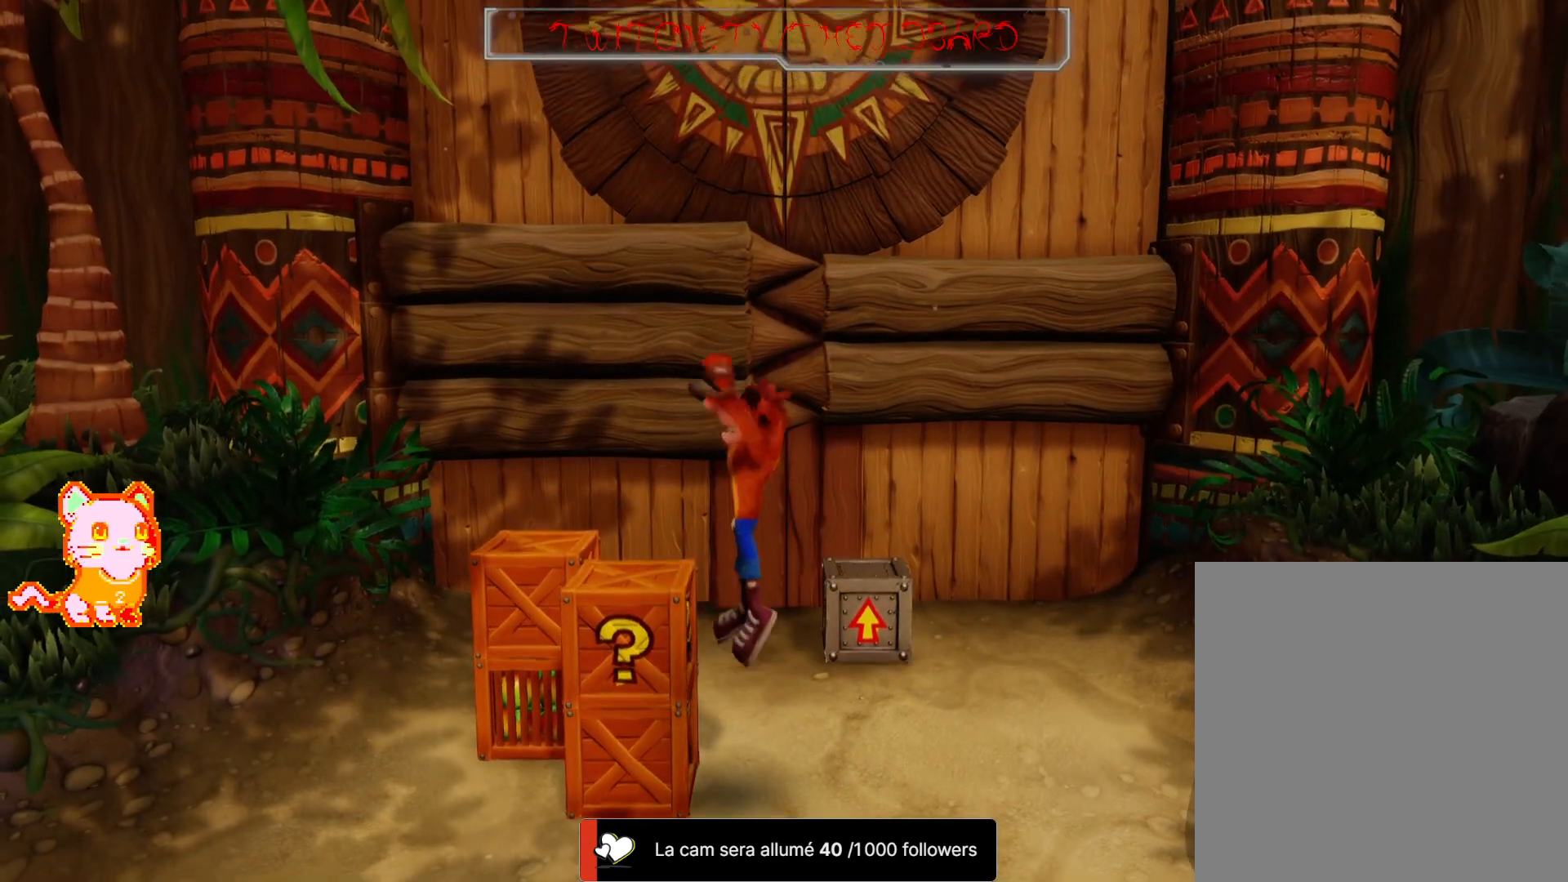
{"dt_ms": 500, "buttons": [], "left_stick": "center", "right_stick": "center", "button_events": []}
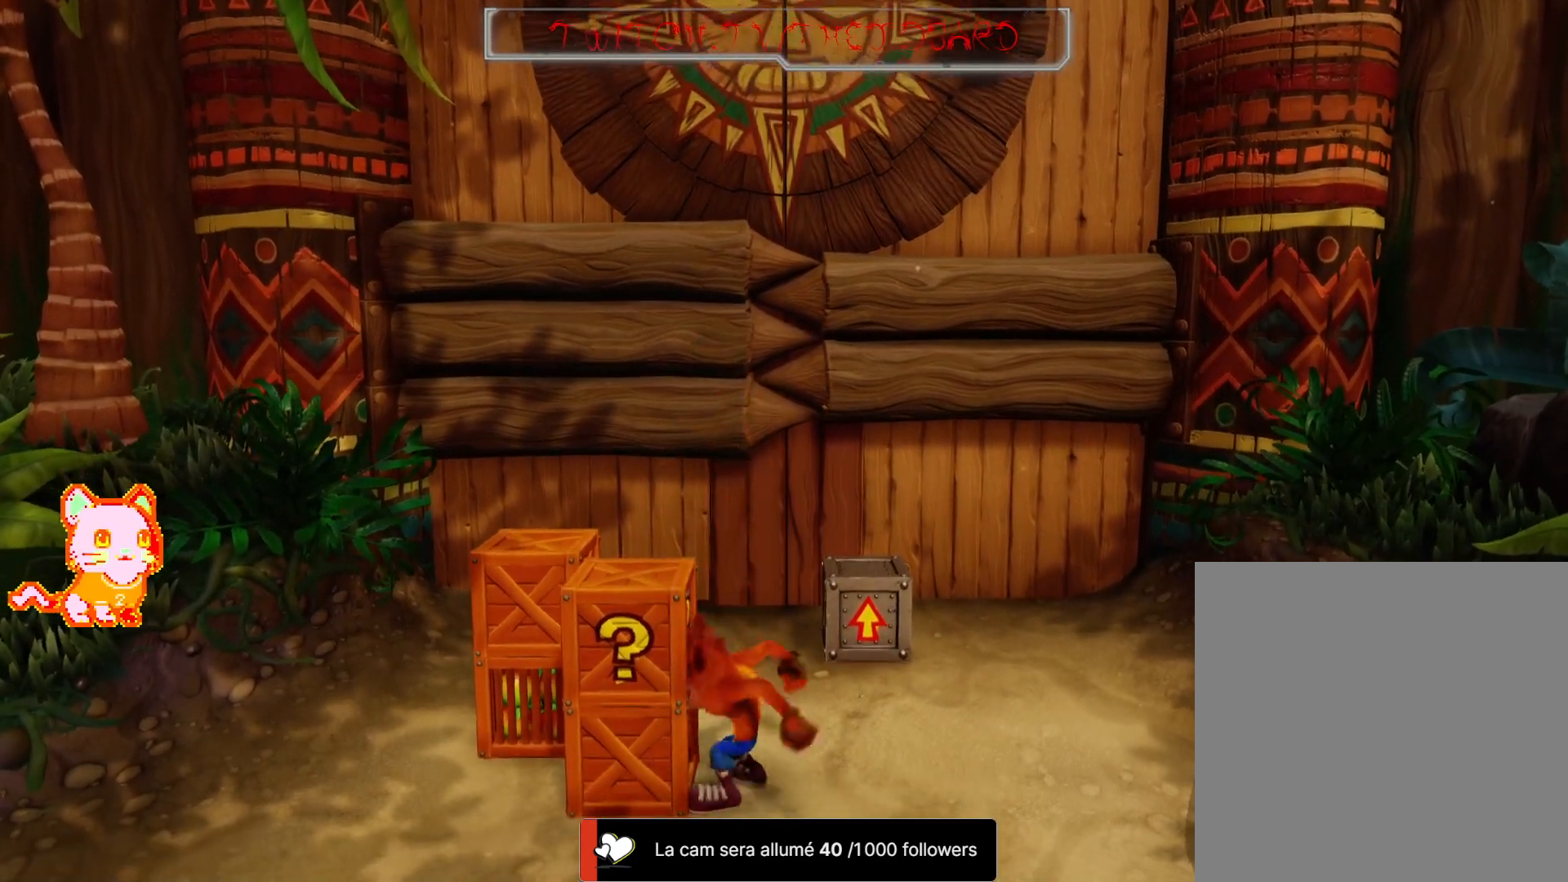
{"dt_ms": 500, "buttons": ["A"], "left_stick": "left", "right_stick": "center", "button_events": [[83, "A", "down"]]}
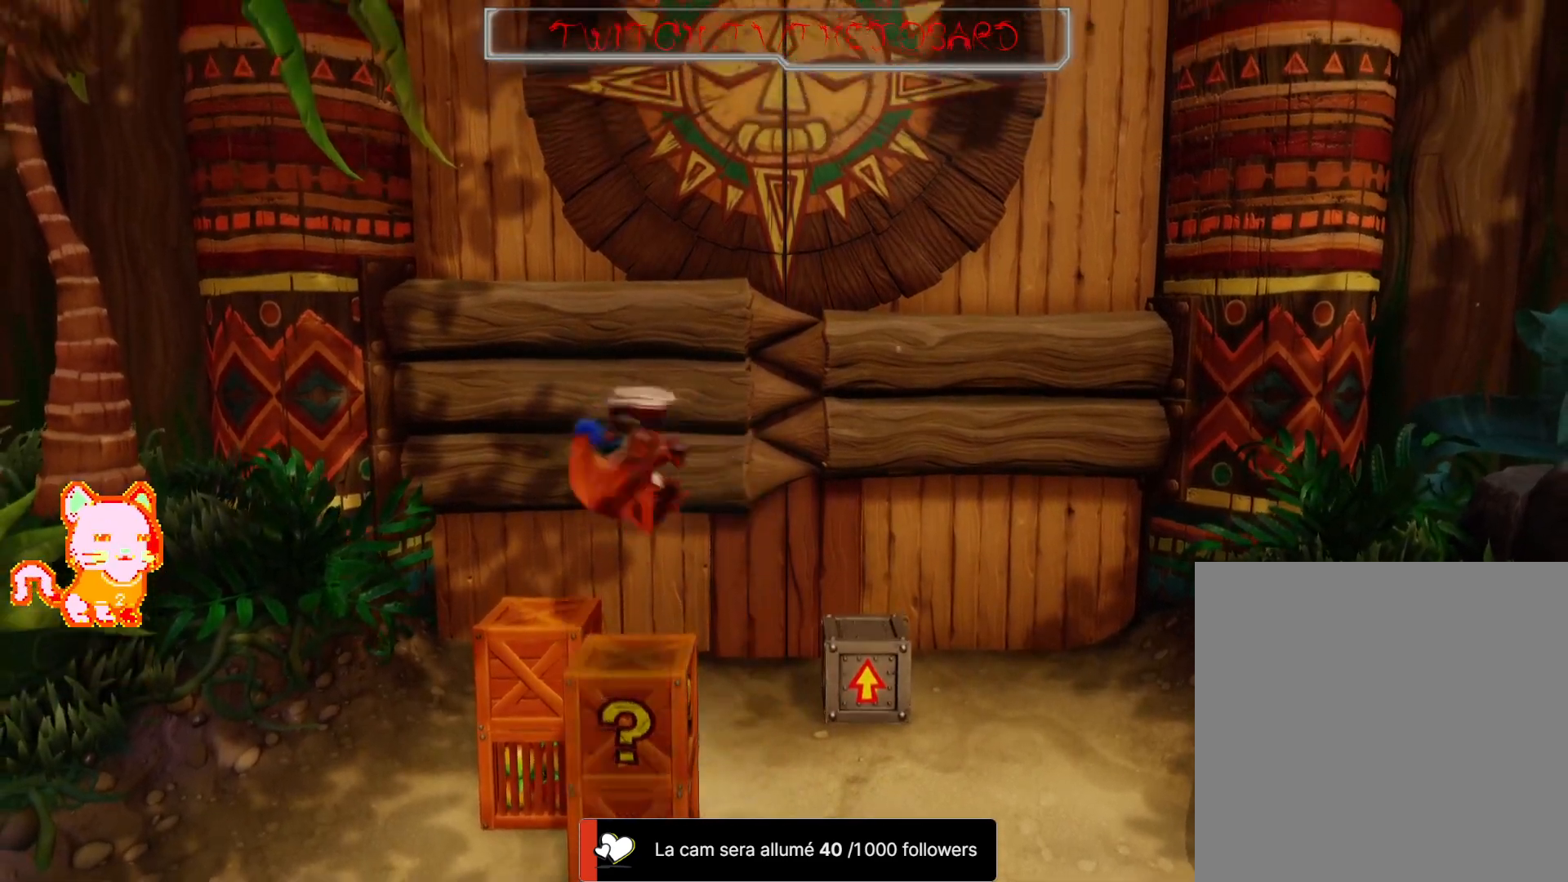
{"dt_ms": 500, "buttons": [], "left_stick": "center", "right_stick": "center", "button_events": [[167, "A", "up"]]}
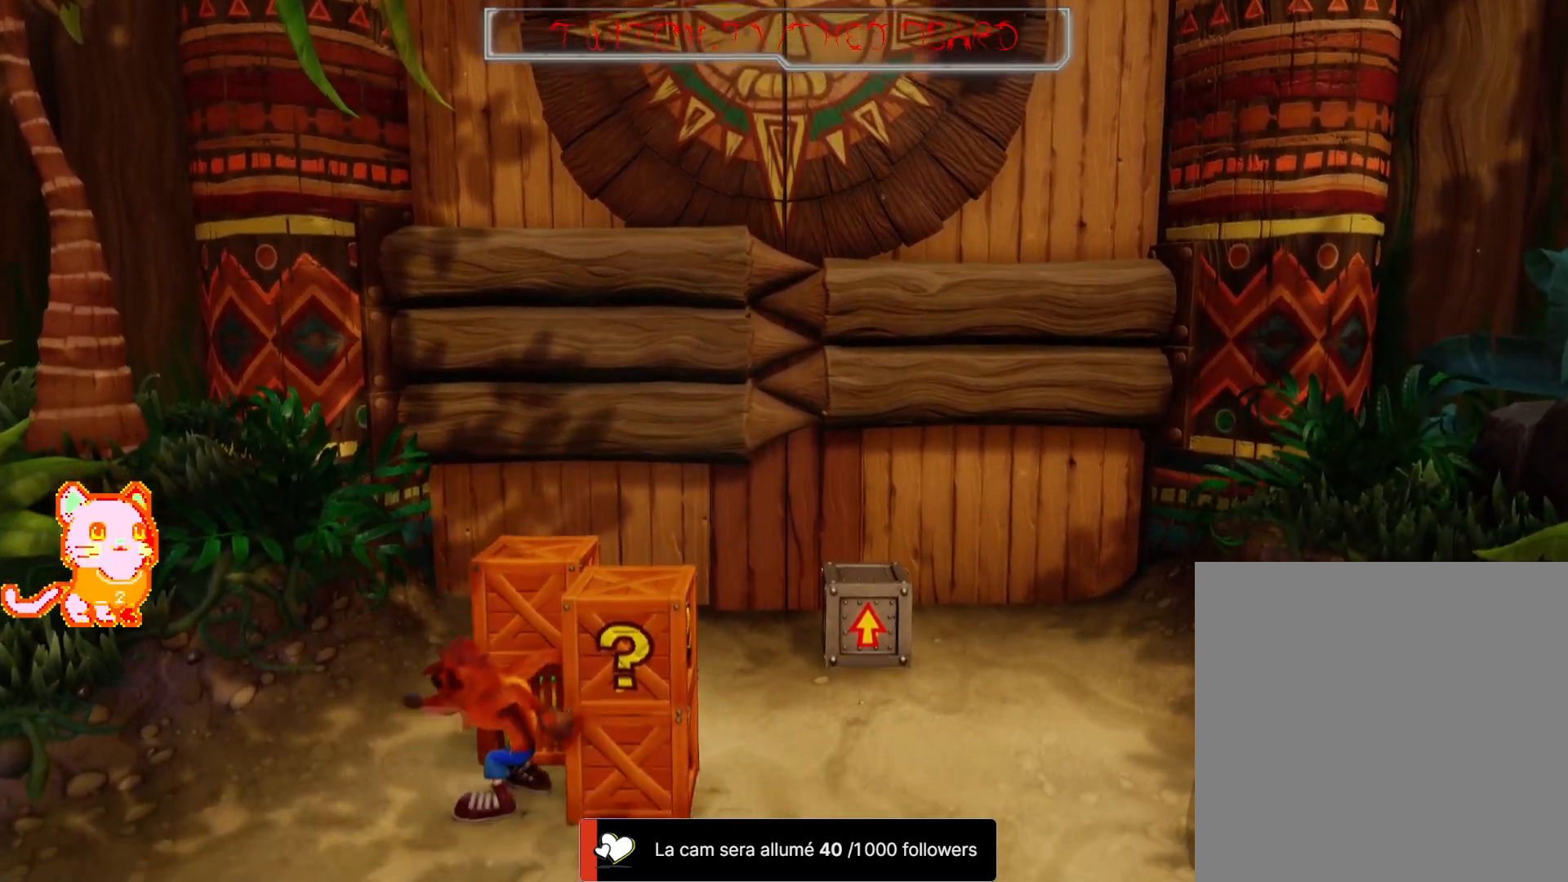
{"dt_ms": 500, "buttons": [], "left_stick": "center", "right_stick": "center", "button_events": [[133, "A", "down"], [450, "A", "up"]]}
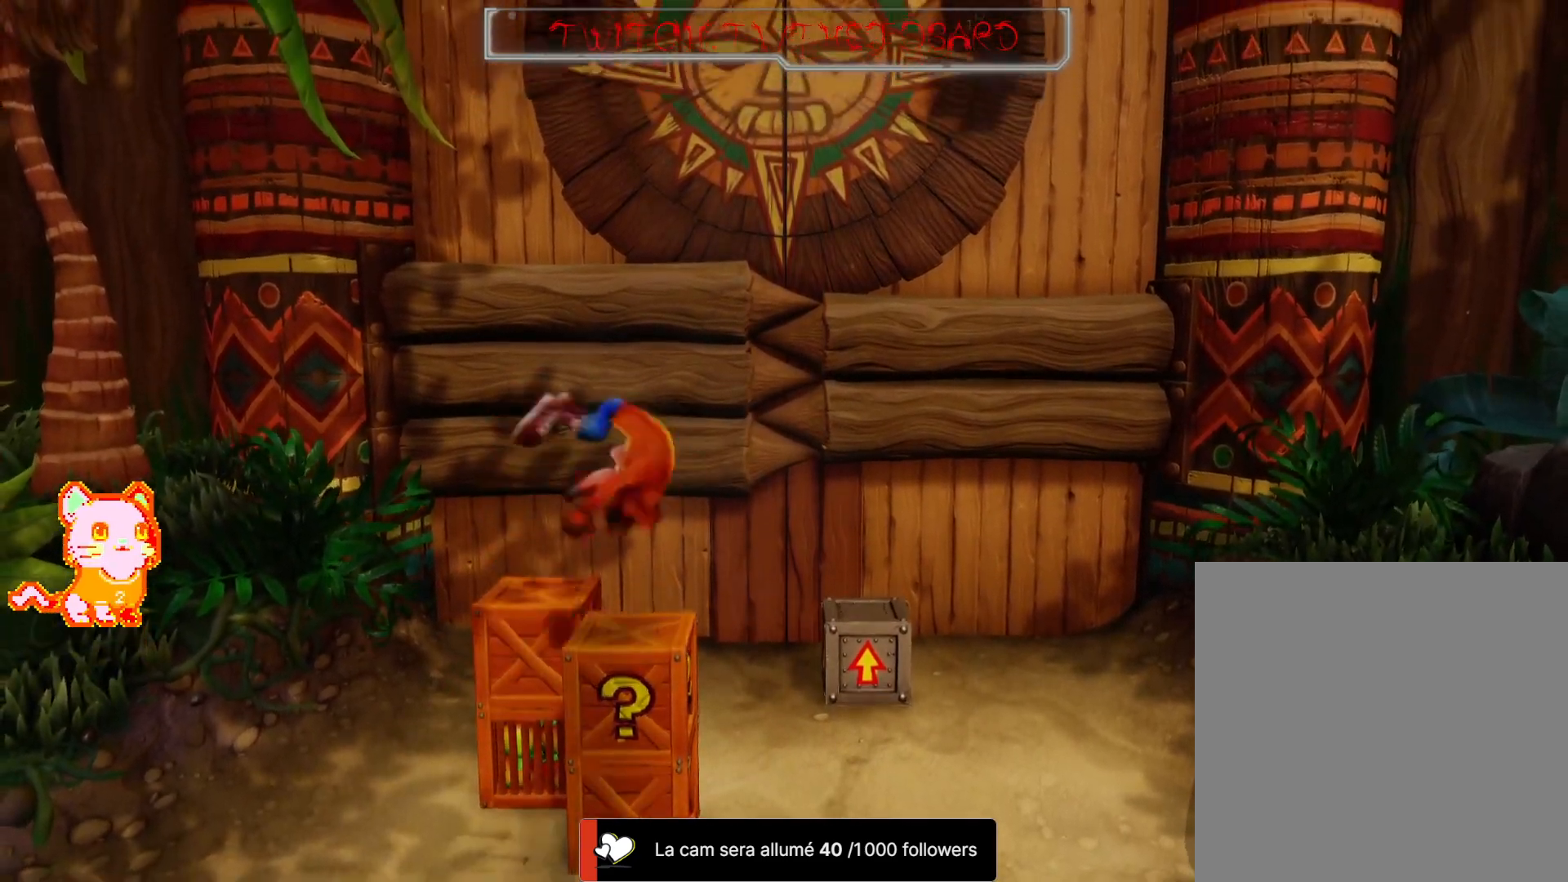
{"dt_ms": 500, "buttons": [], "left_stick": "center", "right_stick": "center", "button_events": []}
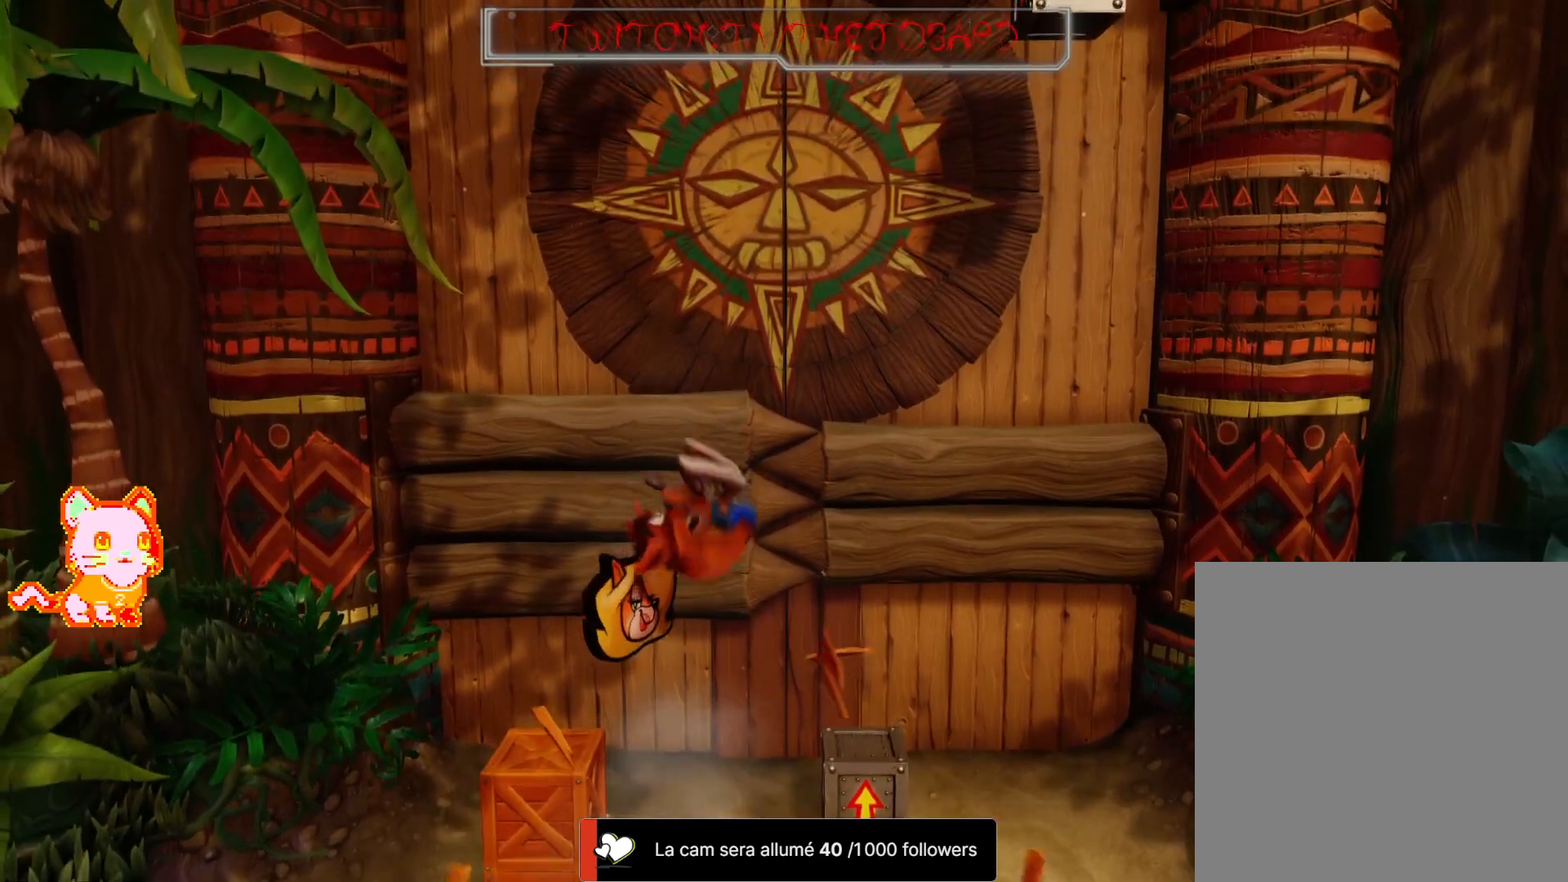
{"dt_ms": 500, "buttons": [], "left_stick": "center", "right_stick": "center", "button_events": []}
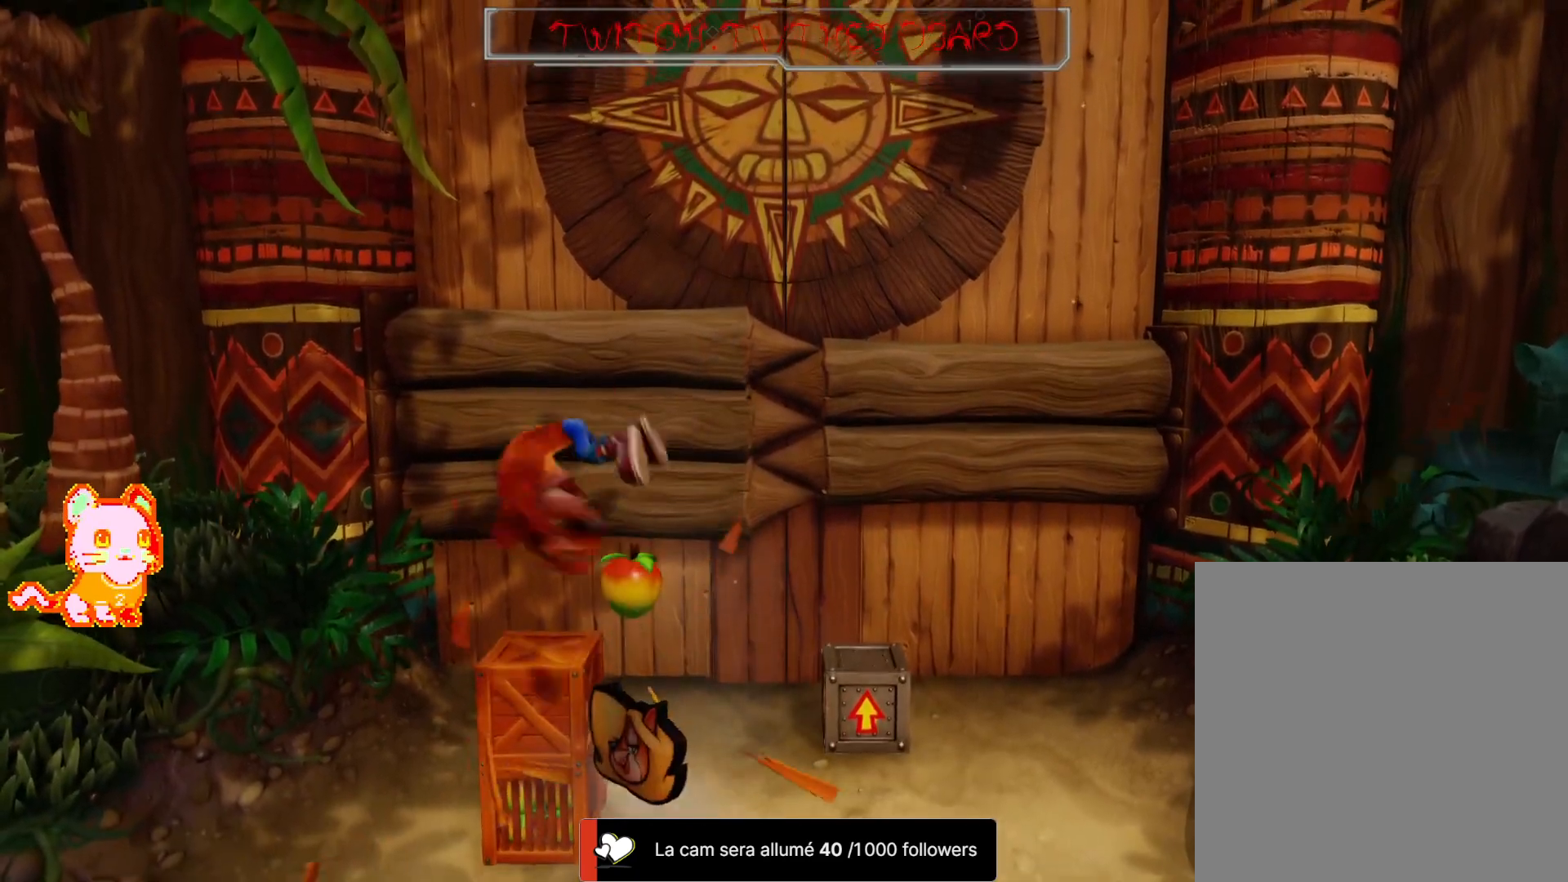
{"dt_ms": 500, "buttons": [], "left_stick": "center", "right_stick": "center", "button_events": []}
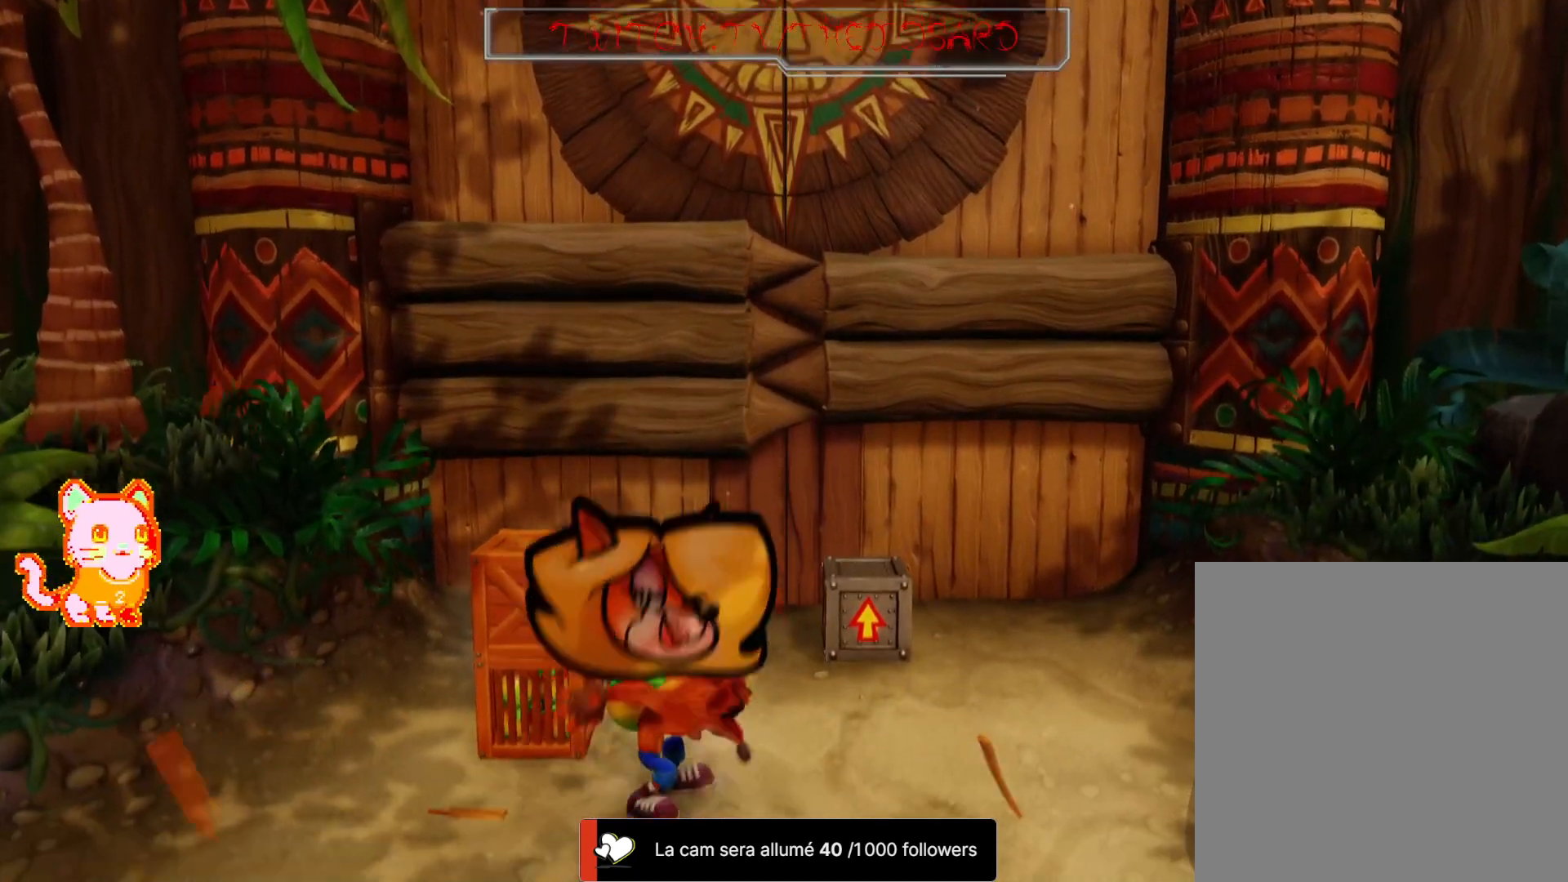
{"dt_ms": 500, "buttons": [], "left_stick": "up-left", "right_stick": "center", "button_events": [[233, "A", "down"], [400, "A", "up"]]}
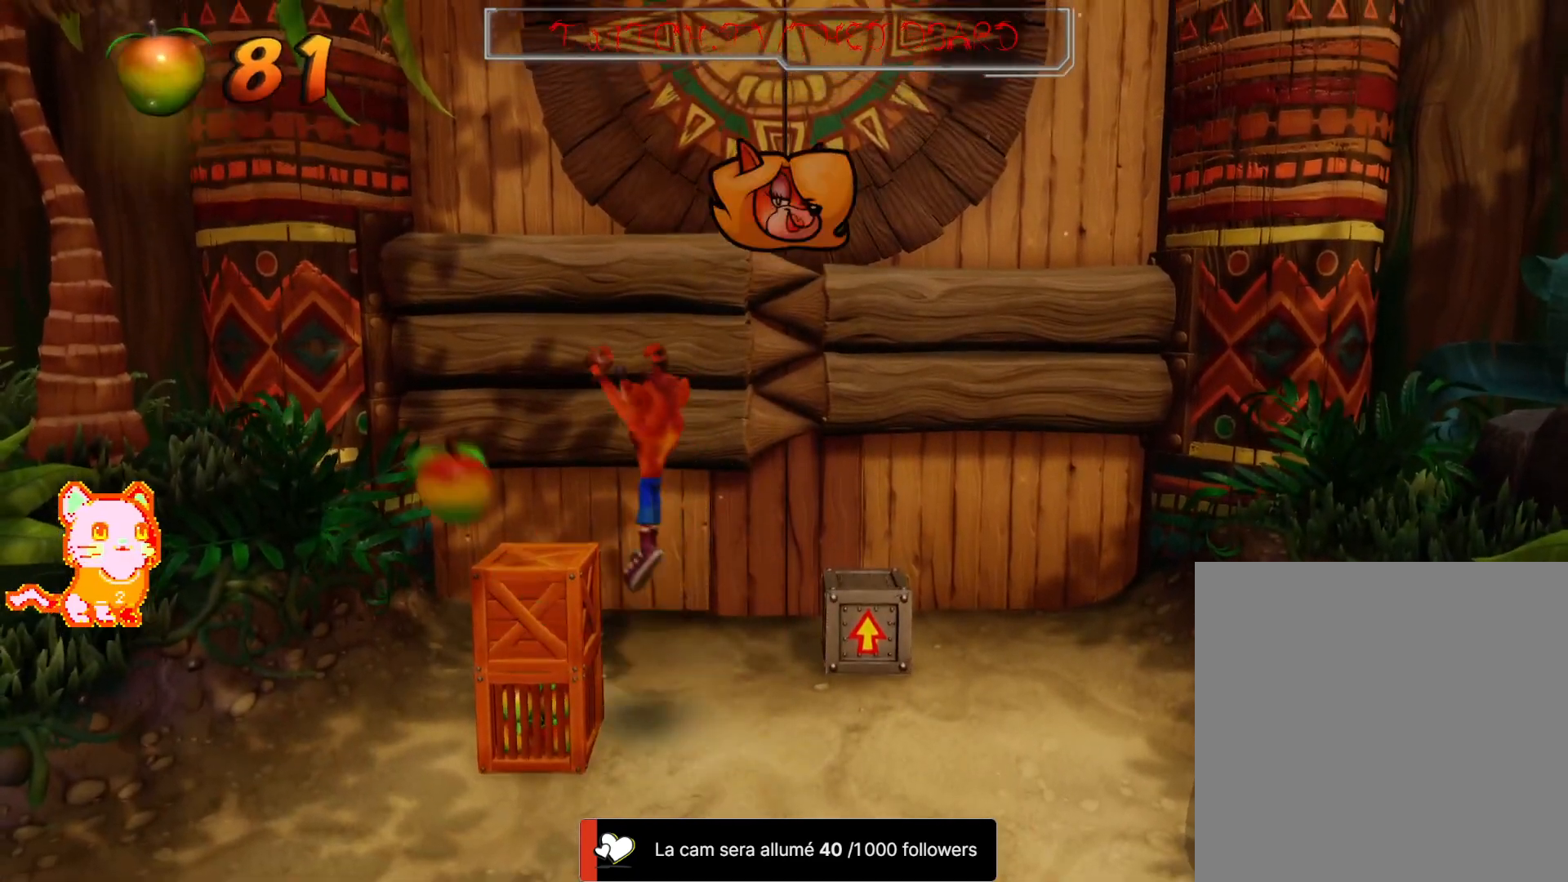
{"dt_ms": 500, "buttons": [], "left_stick": "center", "right_stick": "center", "button_events": []}
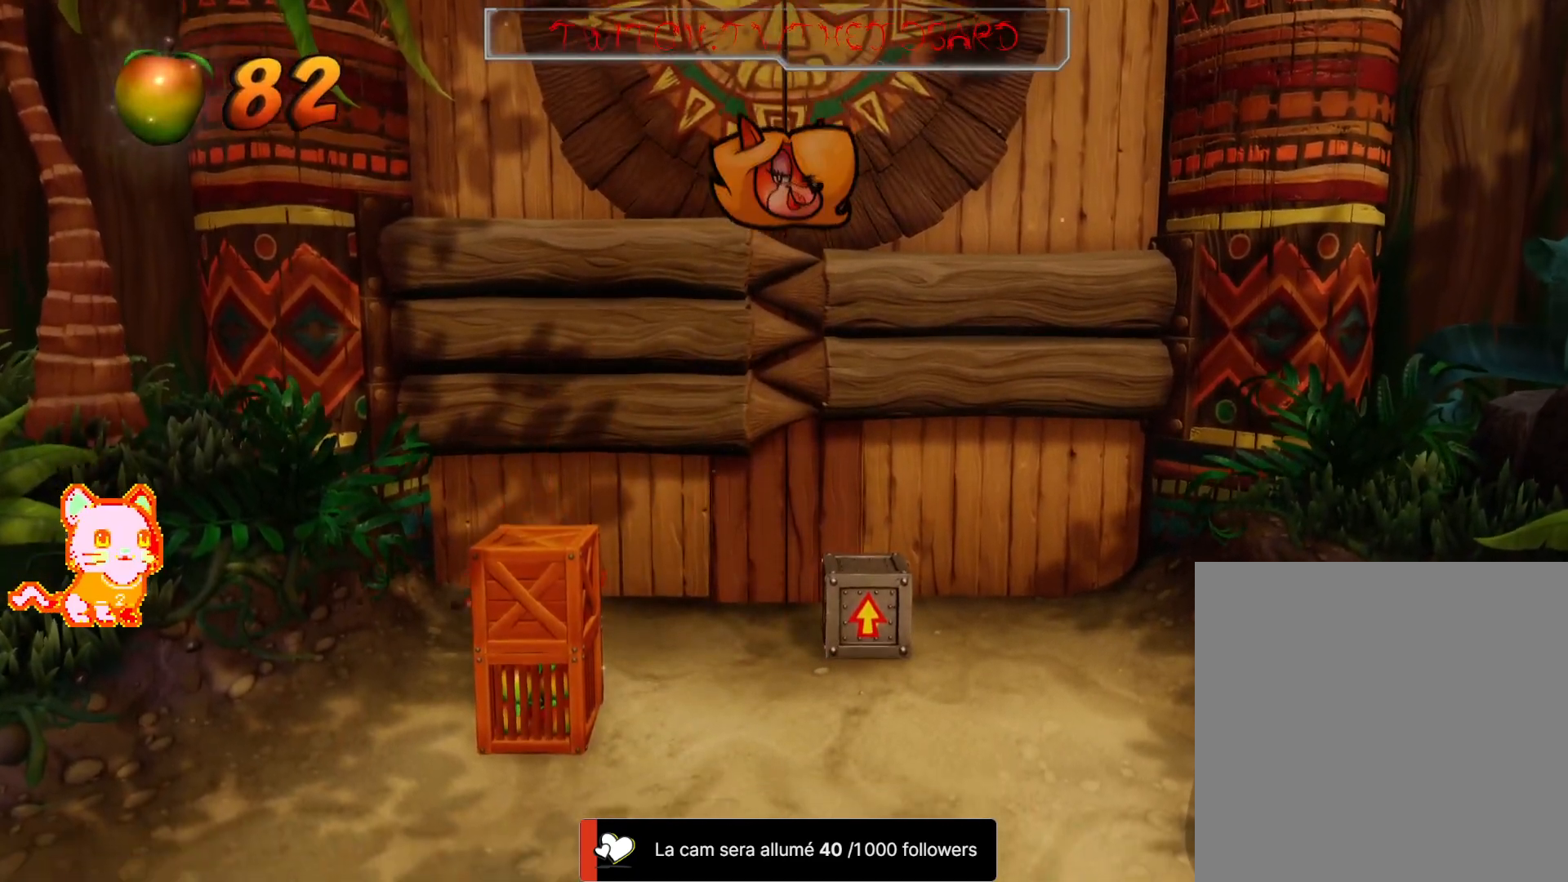
{"dt_ms": 500, "buttons": [], "left_stick": "center", "right_stick": "center"}
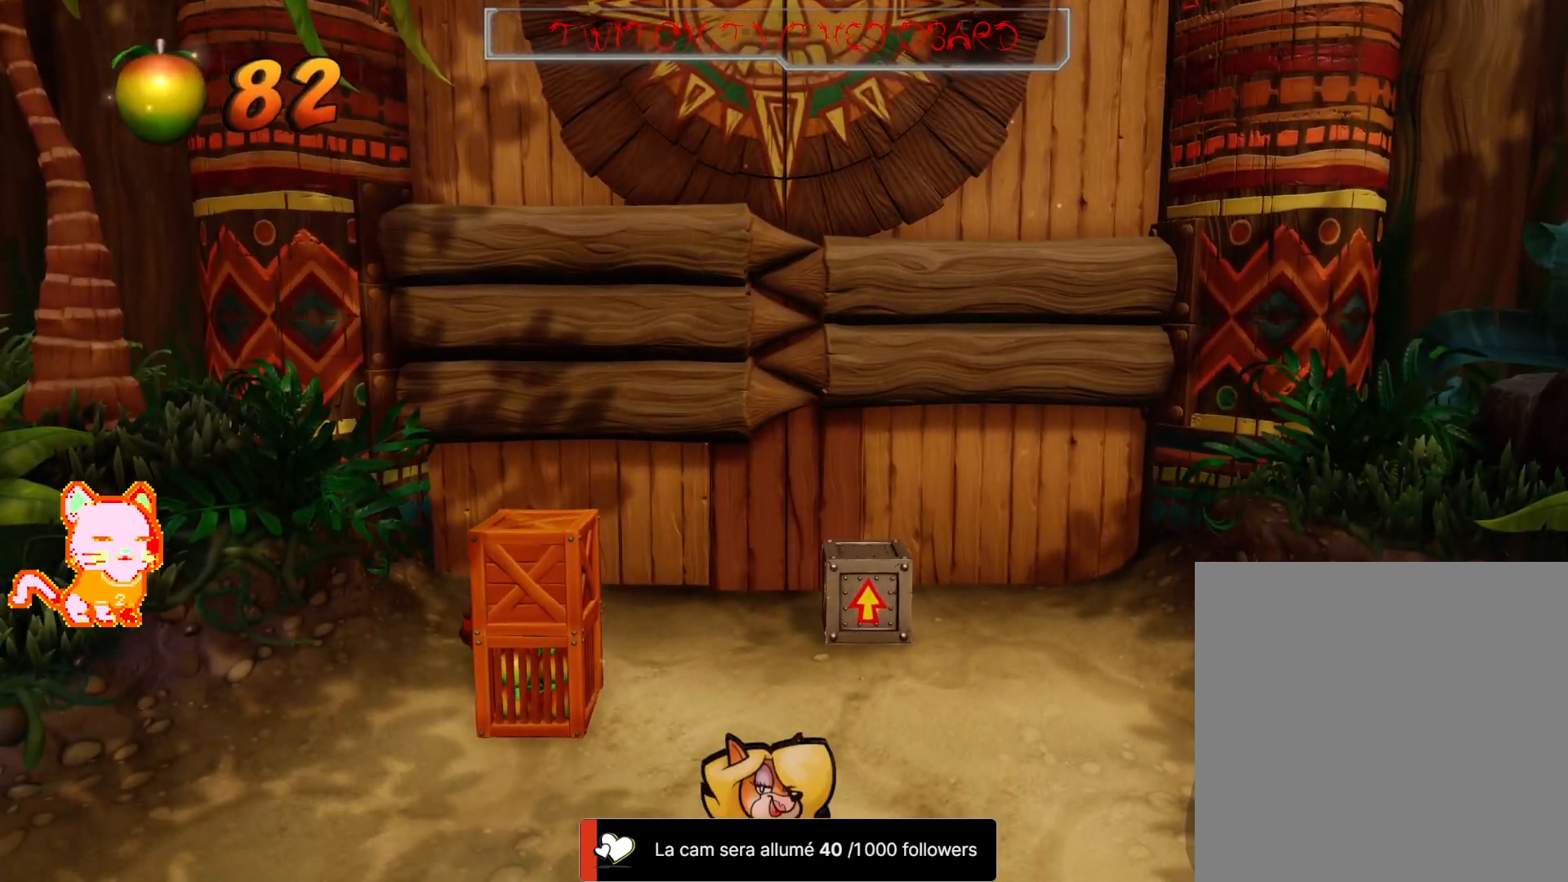
{"dt_ms": 500, "buttons": [], "left_stick": "down", "right_stick": "center", "button_events": [[133, "A", "down"], [483, "A", "up"]]}
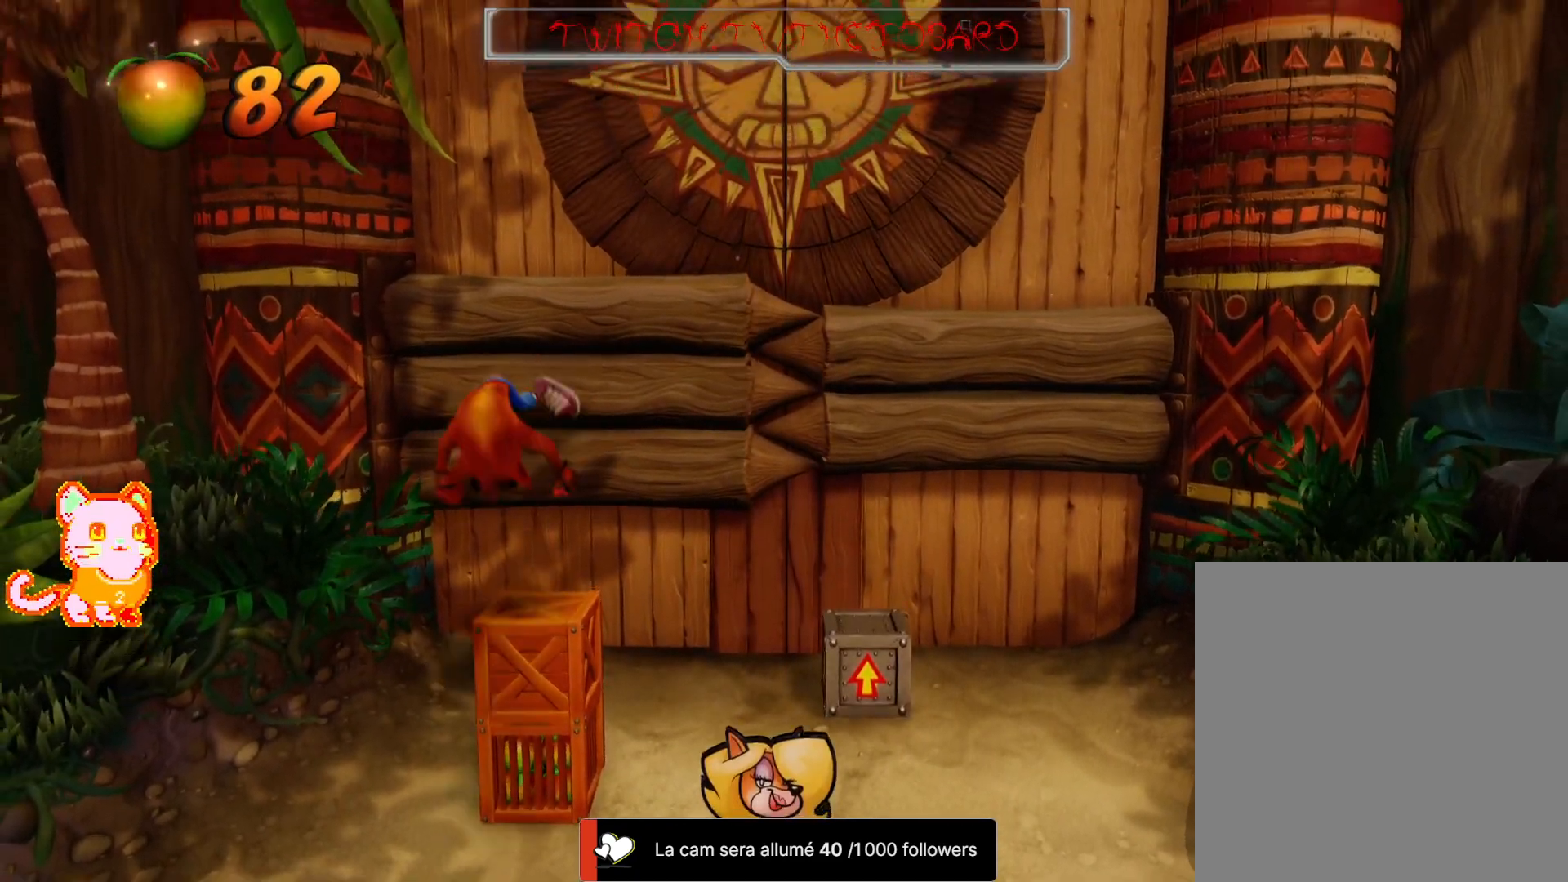
{"dt_ms": 500, "buttons": [], "left_stick": "center", "right_stick": "center", "button_events": []}
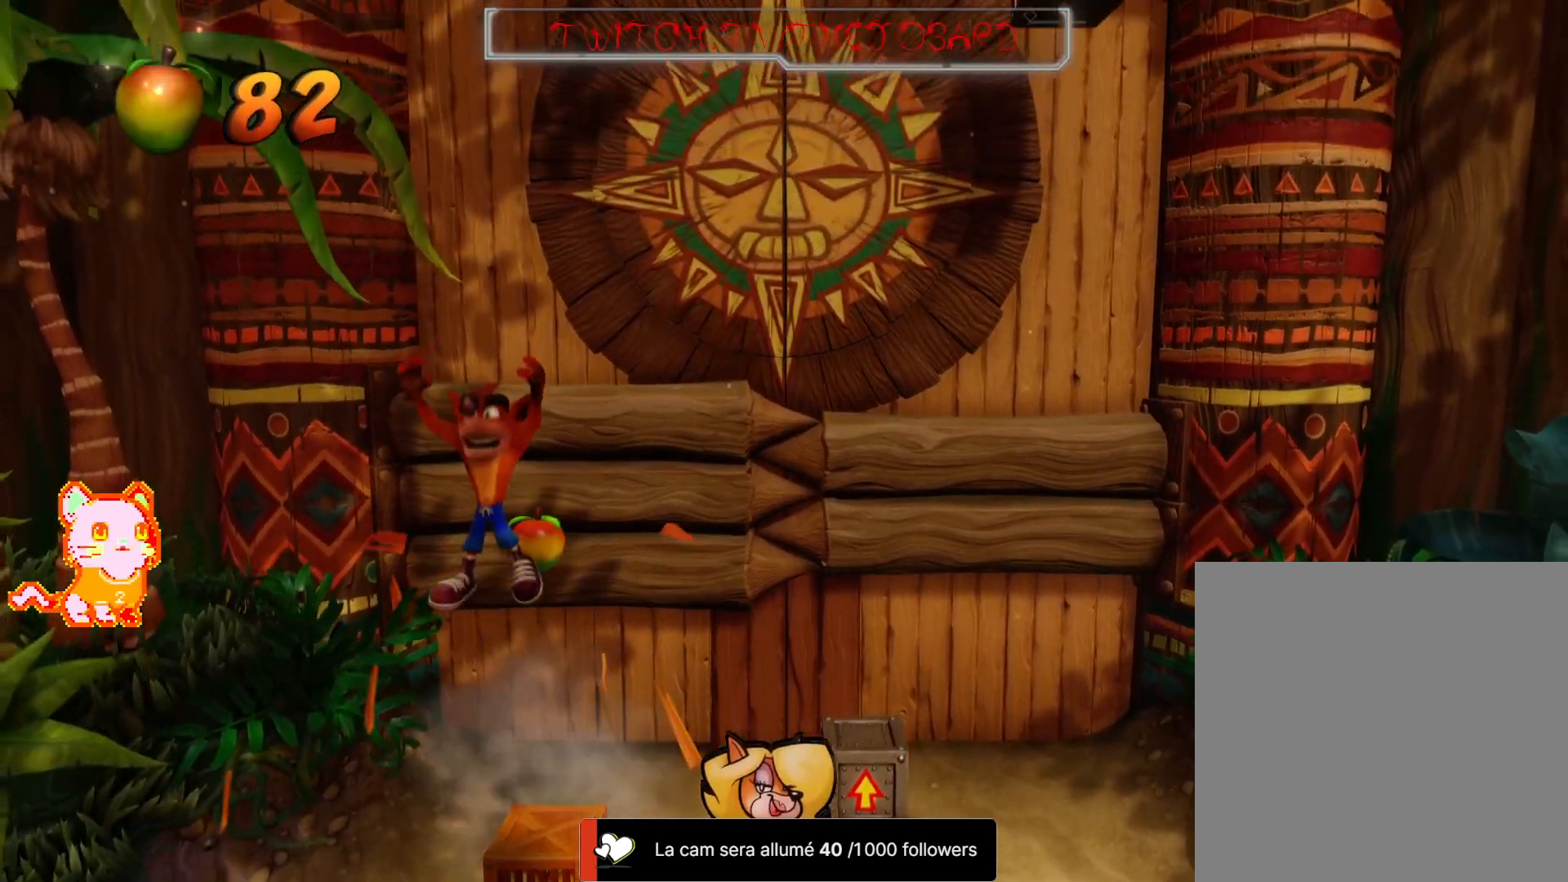
{"dt_ms": 500, "buttons": [], "left_stick": "center", "right_stick": "center", "button_events": []}
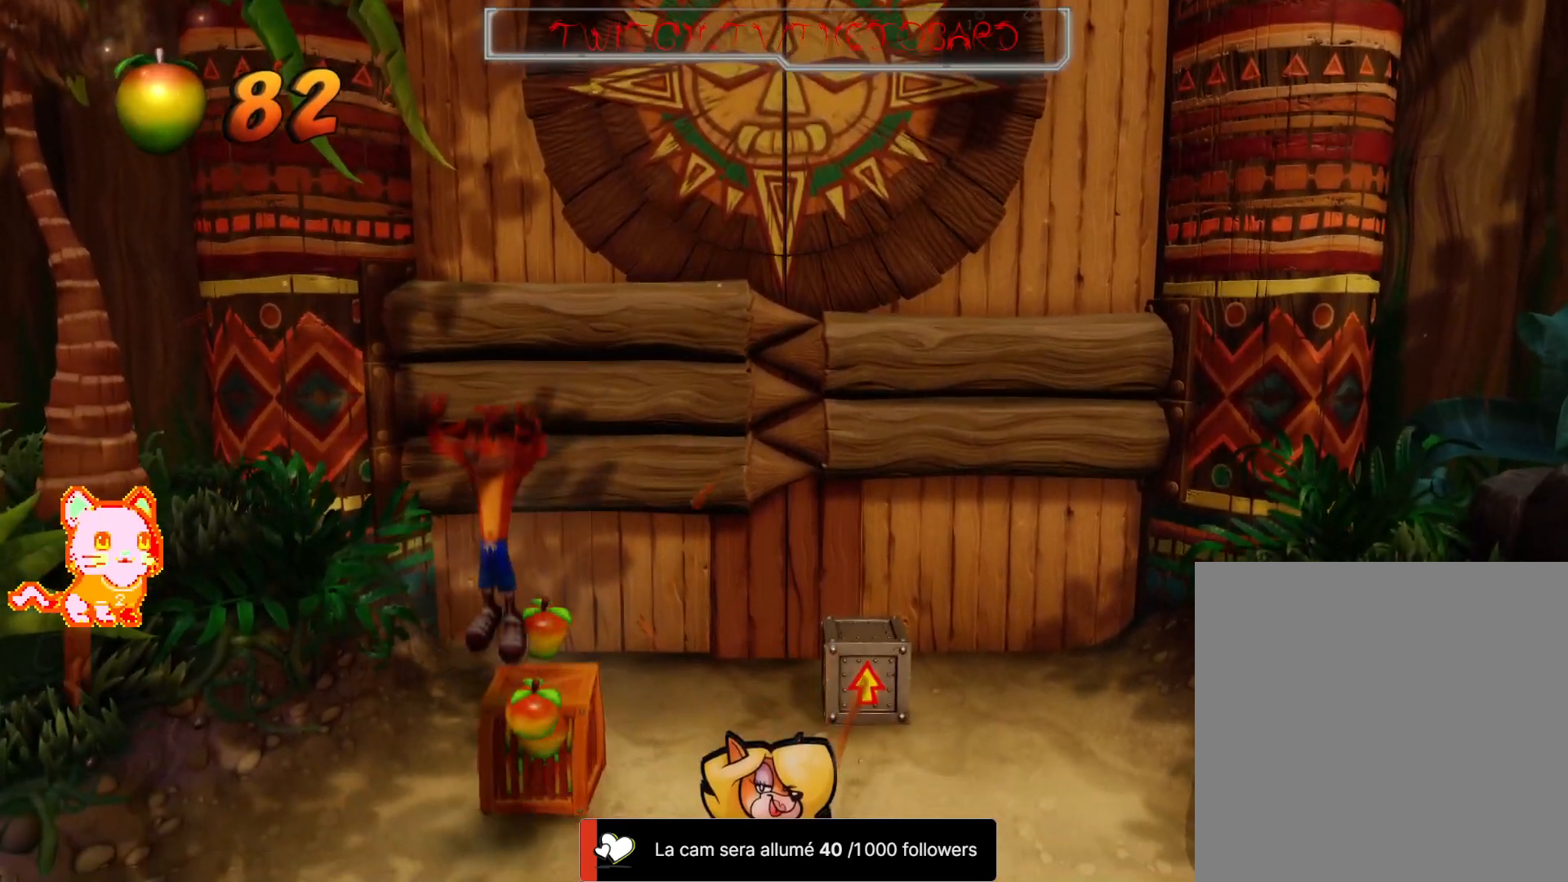
{"dt_ms": 500, "buttons": [], "left_stick": "center", "right_stick": "center", "button_events": []}
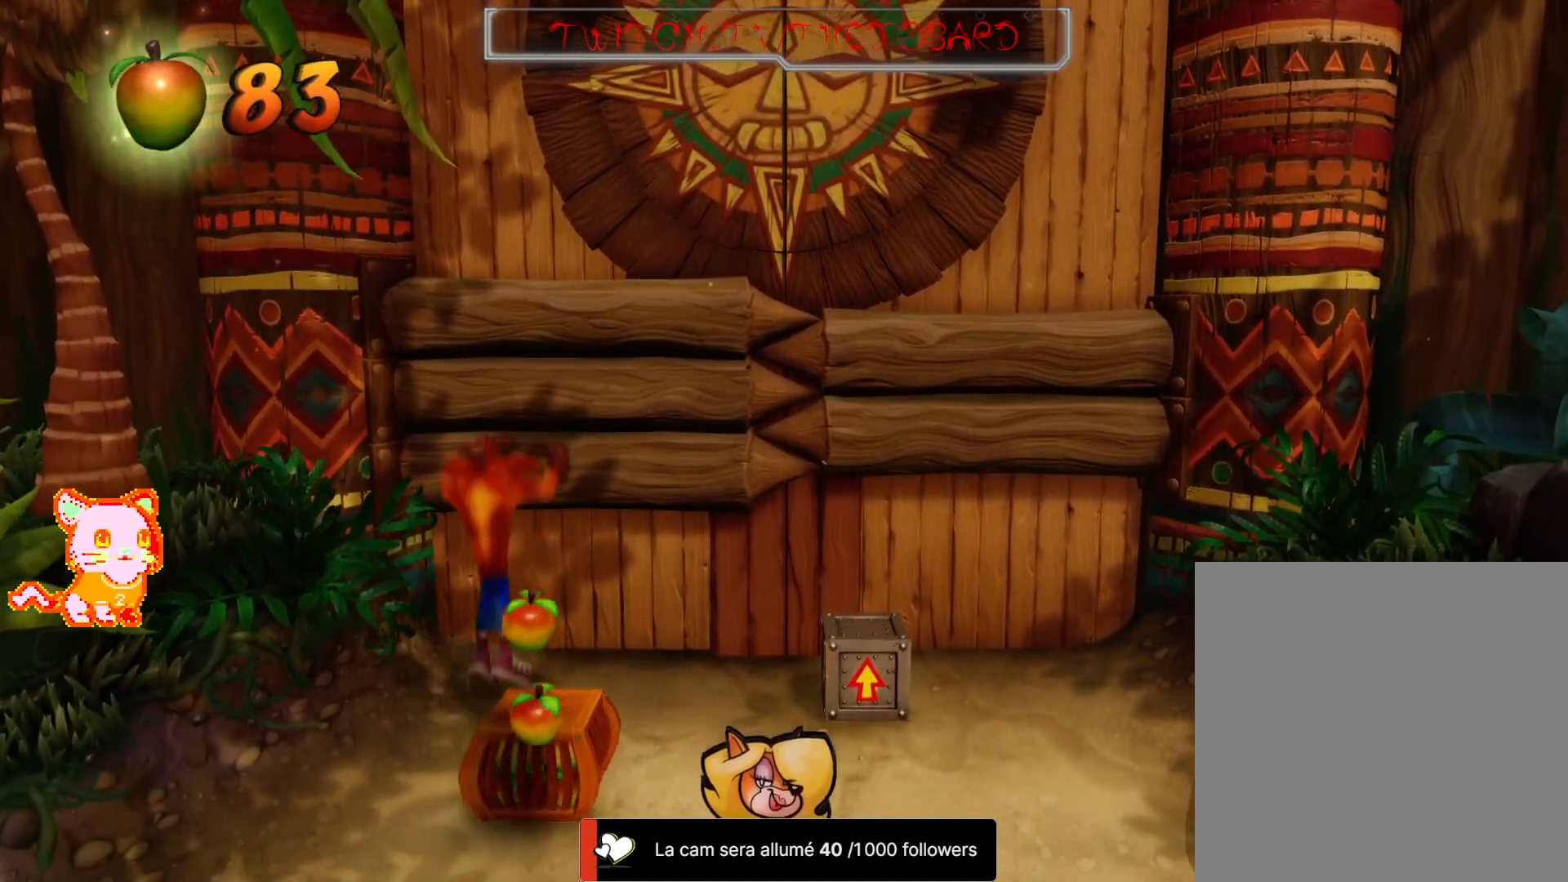
{"dt_ms": 500, "buttons": [], "left_stick": "center", "right_stick": "center", "button_events": []}
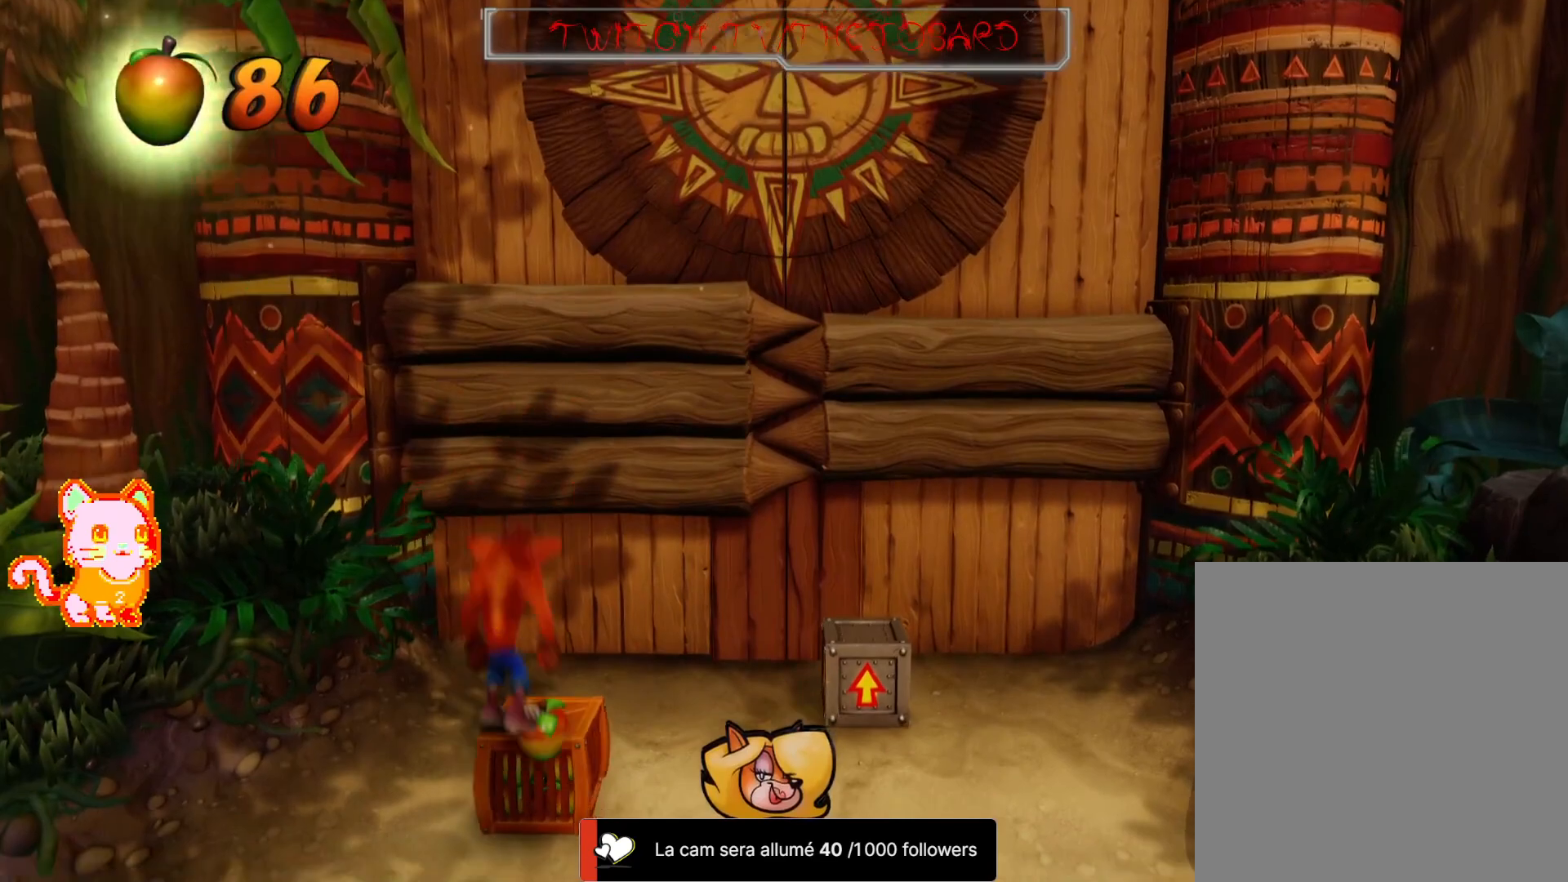
{"dt_ms": 500, "buttons": [], "left_stick": "center", "right_stick": "center", "button_events": []}
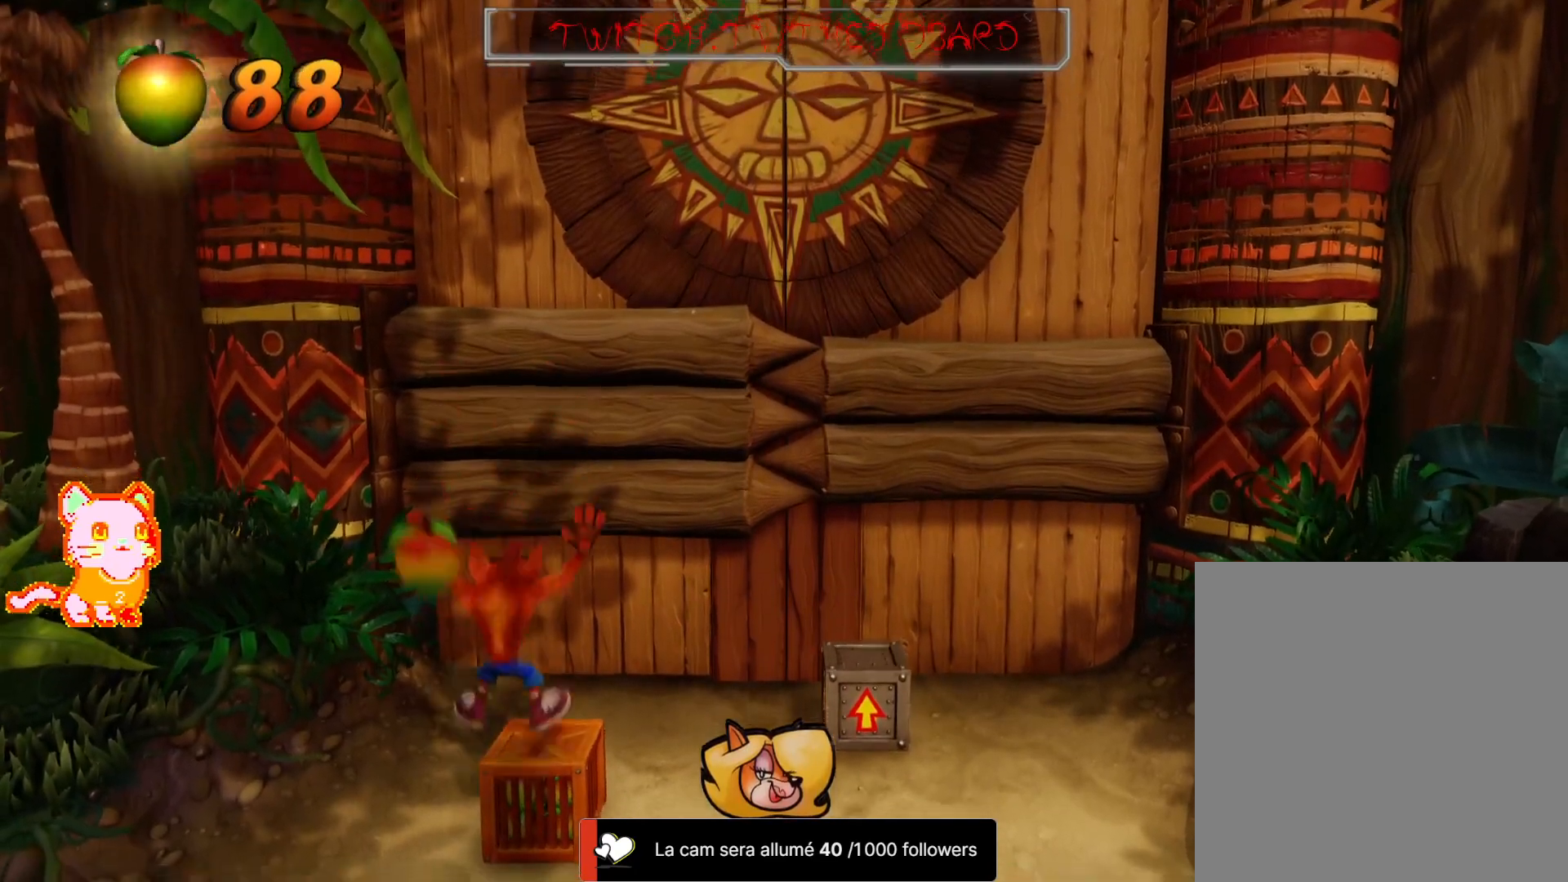
{"dt_ms": 500, "buttons": [], "left_stick": "center", "right_stick": "center", "button_events": []}
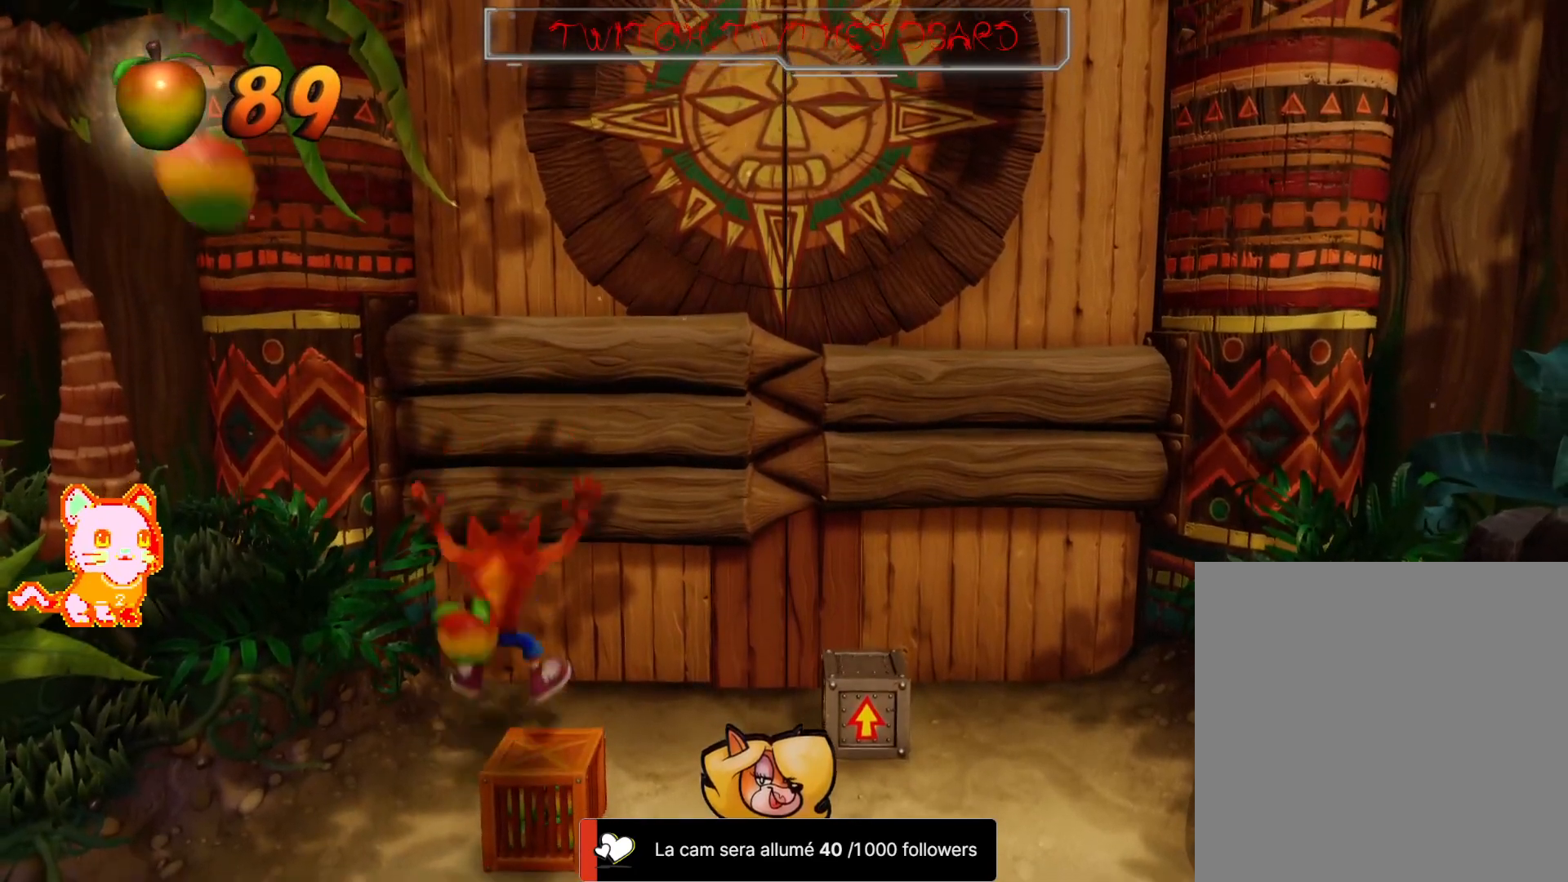
{"dt_ms": 500, "buttons": [], "left_stick": "center", "right_stick": "center", "button_events": []}
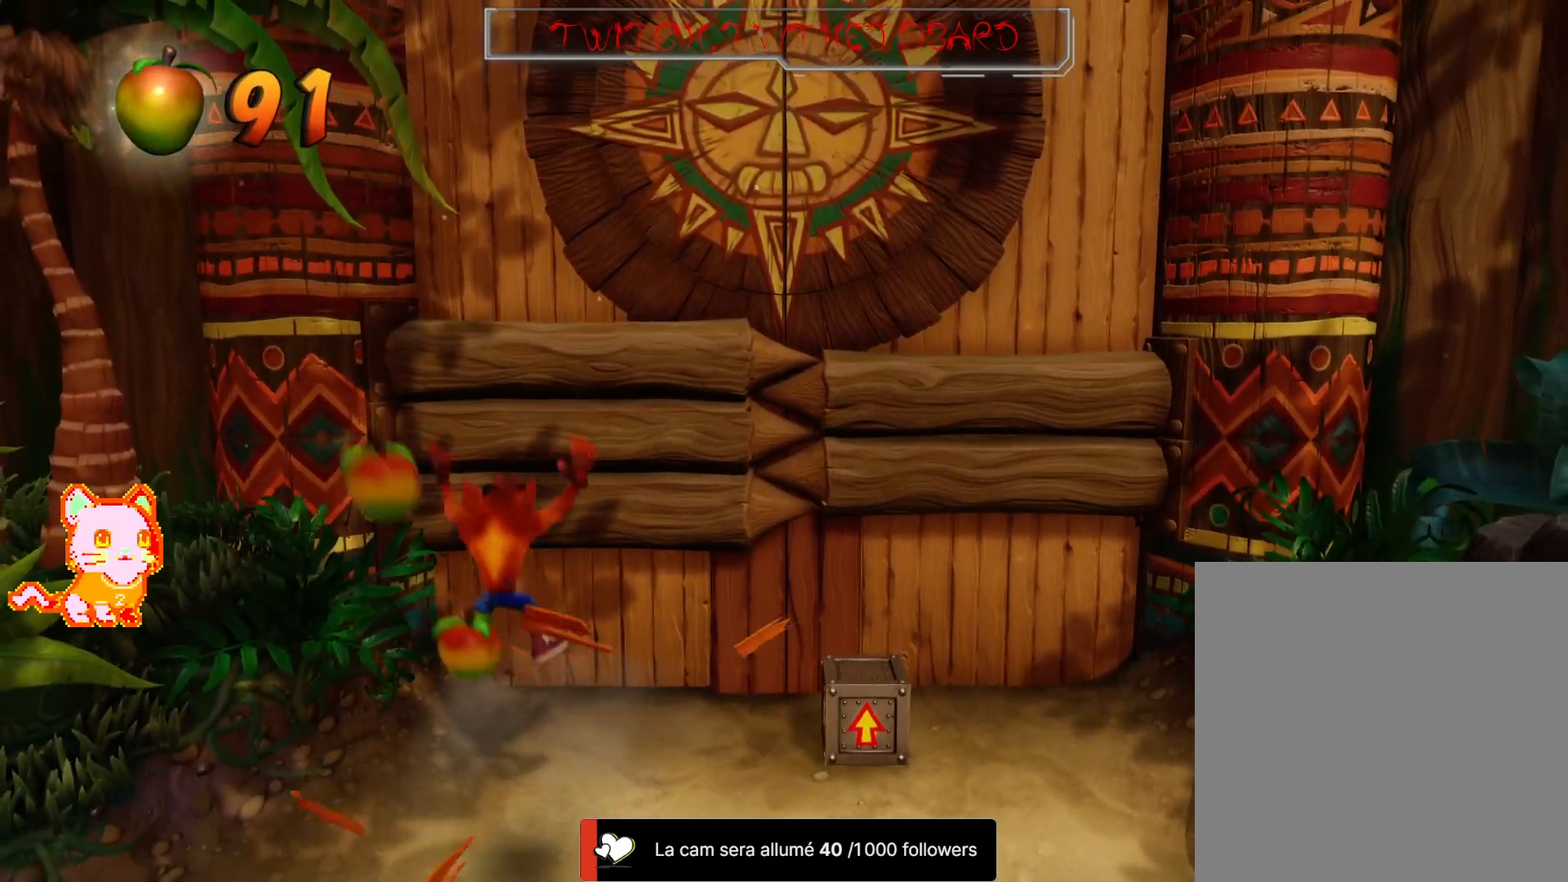
{"dt_ms": 500, "buttons": [], "left_stick": "right", "right_stick": "center", "button_events": []}
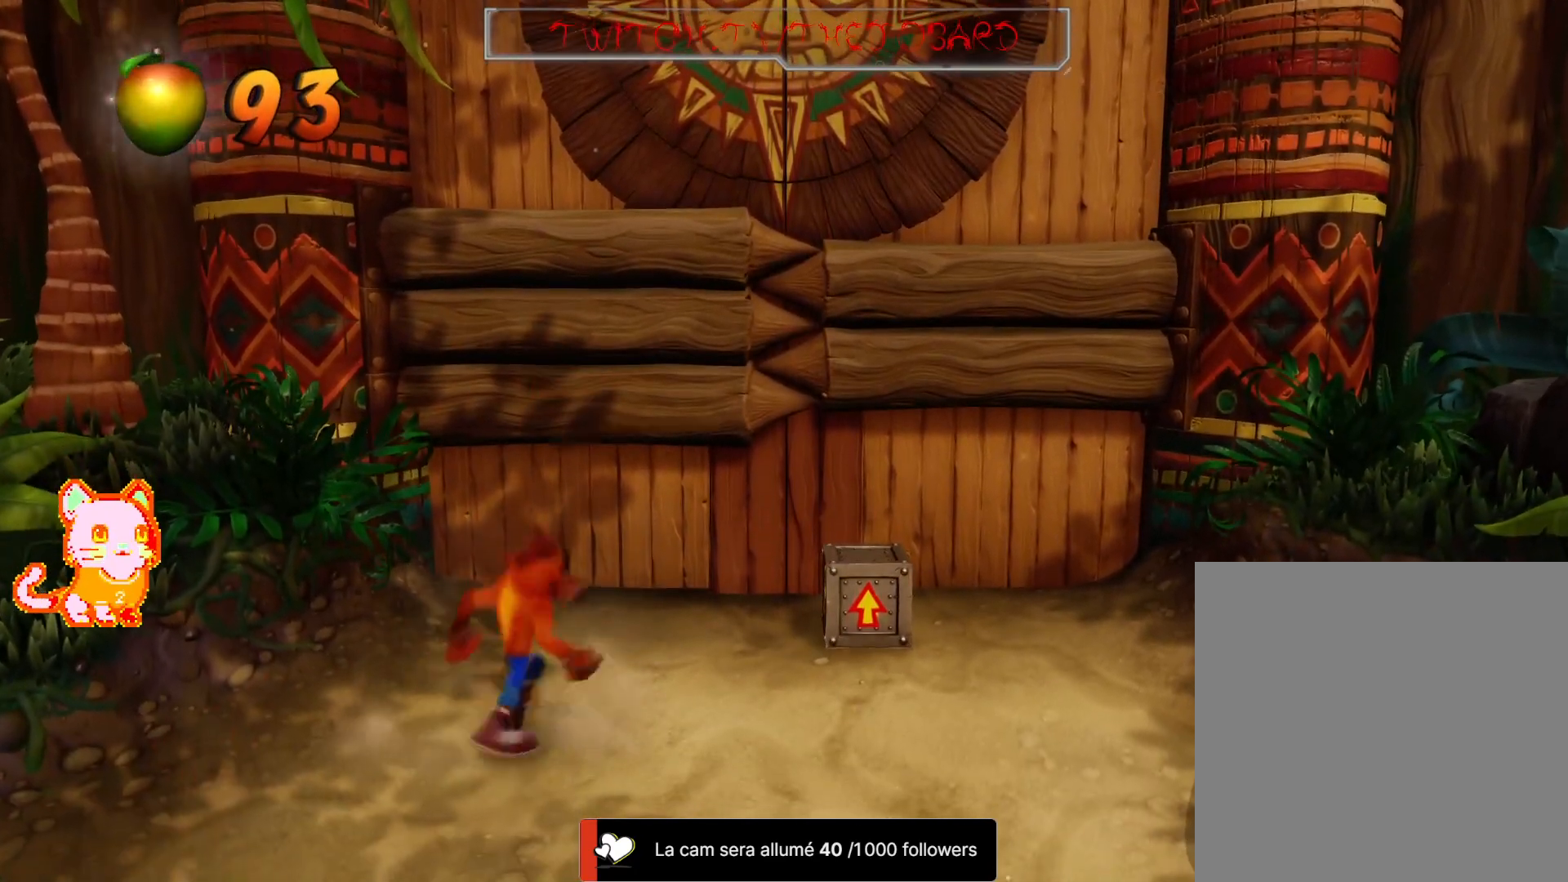
{"dt_ms": 500, "buttons": [], "left_stick": "right", "right_stick": "center", "button_events": []}
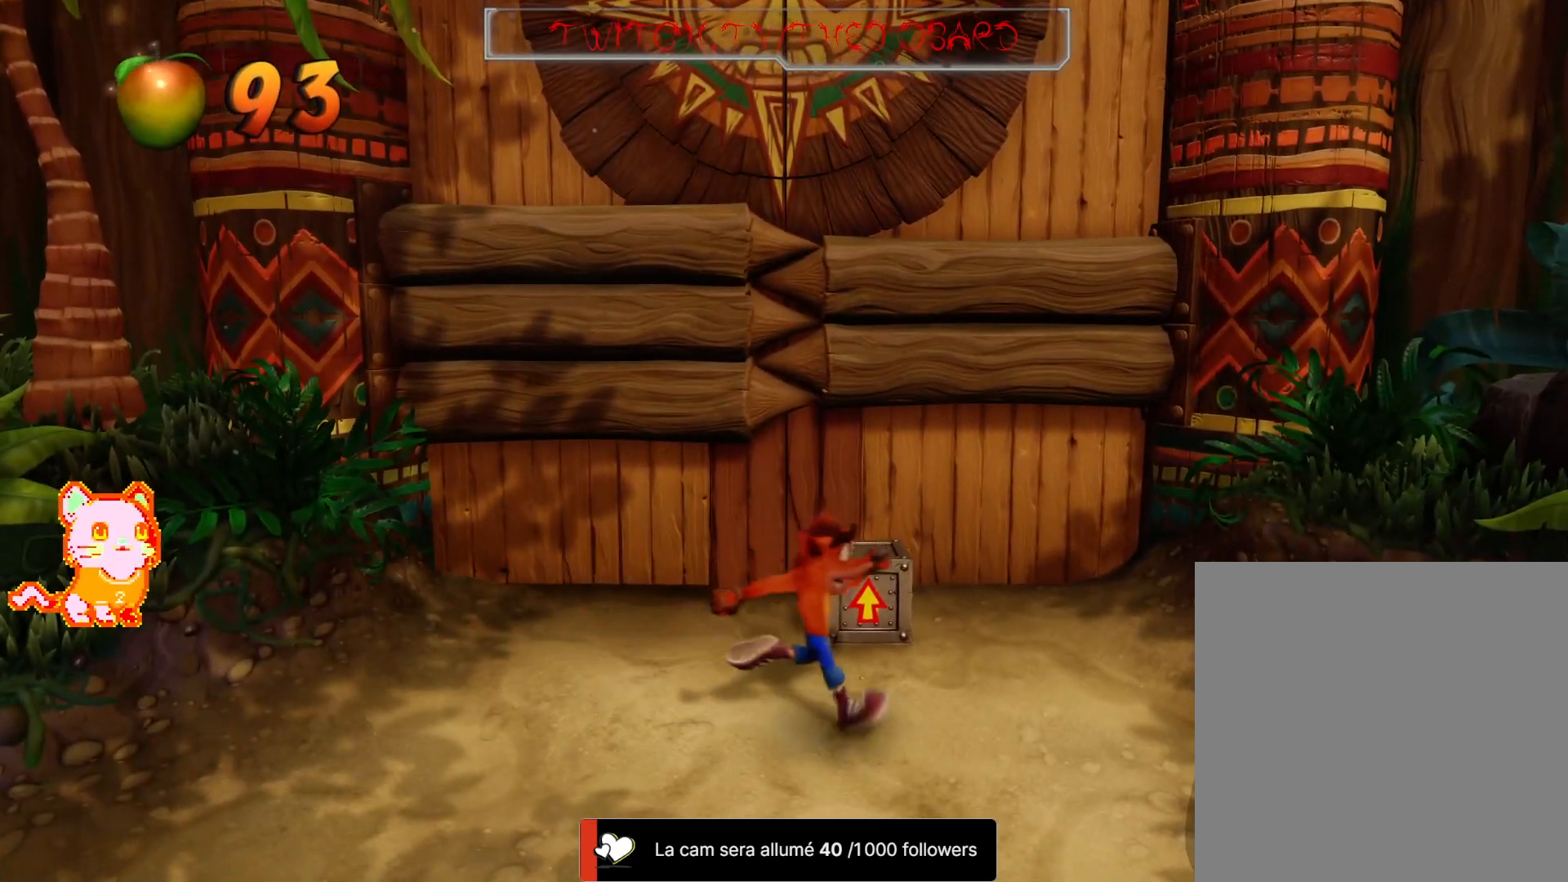
{"dt_ms": 500, "buttons": [], "left_stick": "up-right", "right_stick": "center", "button_events": []}
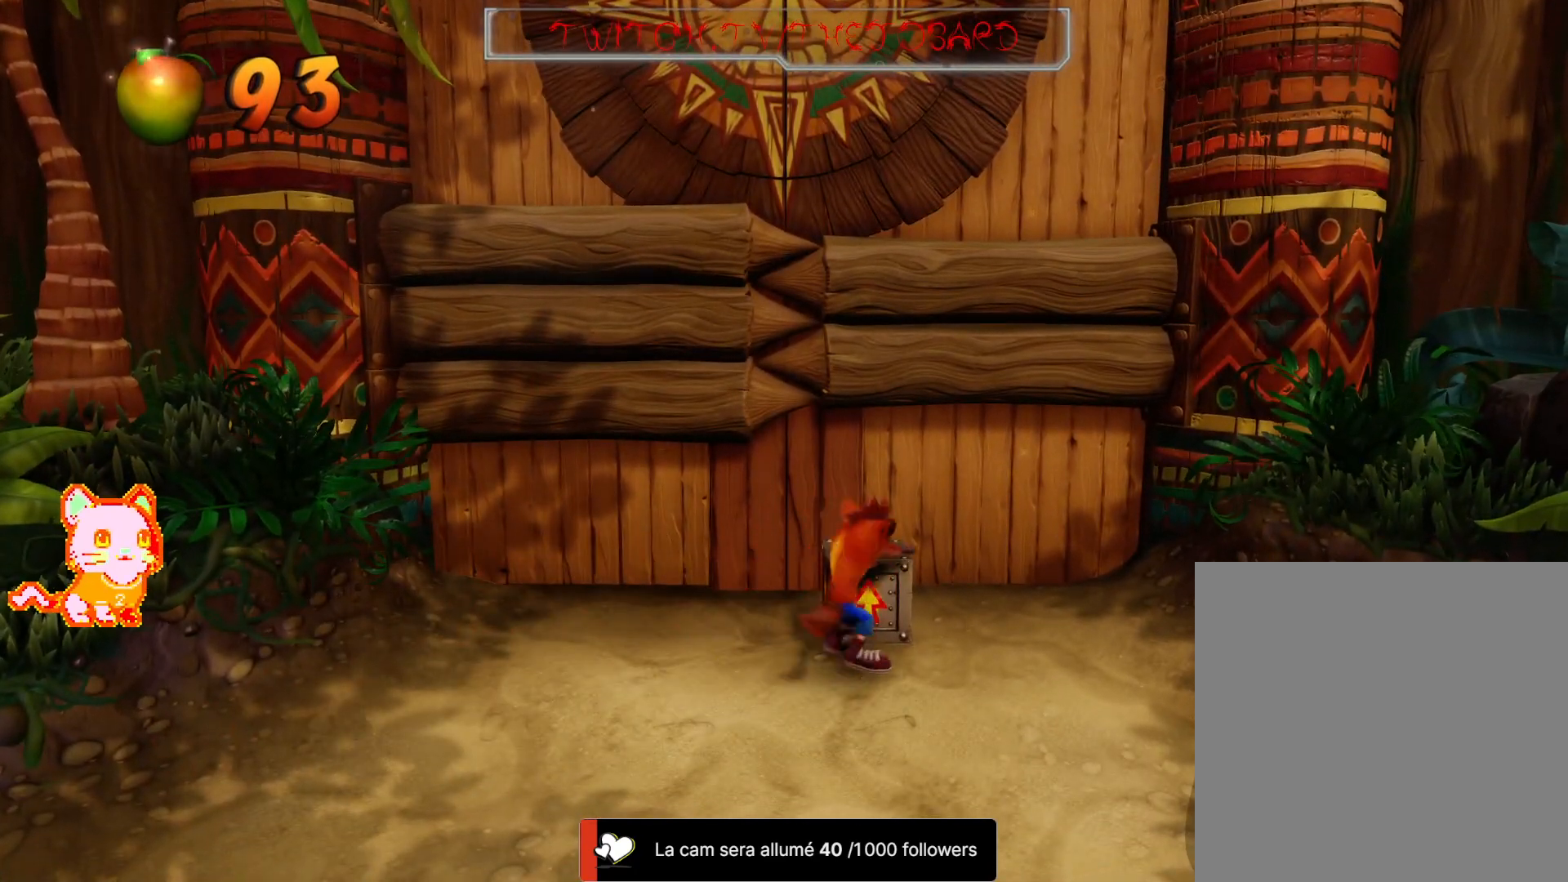
{"dt_ms": 500, "buttons": [], "left_stick": "center", "right_stick": "center", "button_events": [[417, "A", "down"], [500, "A", "up"]]}
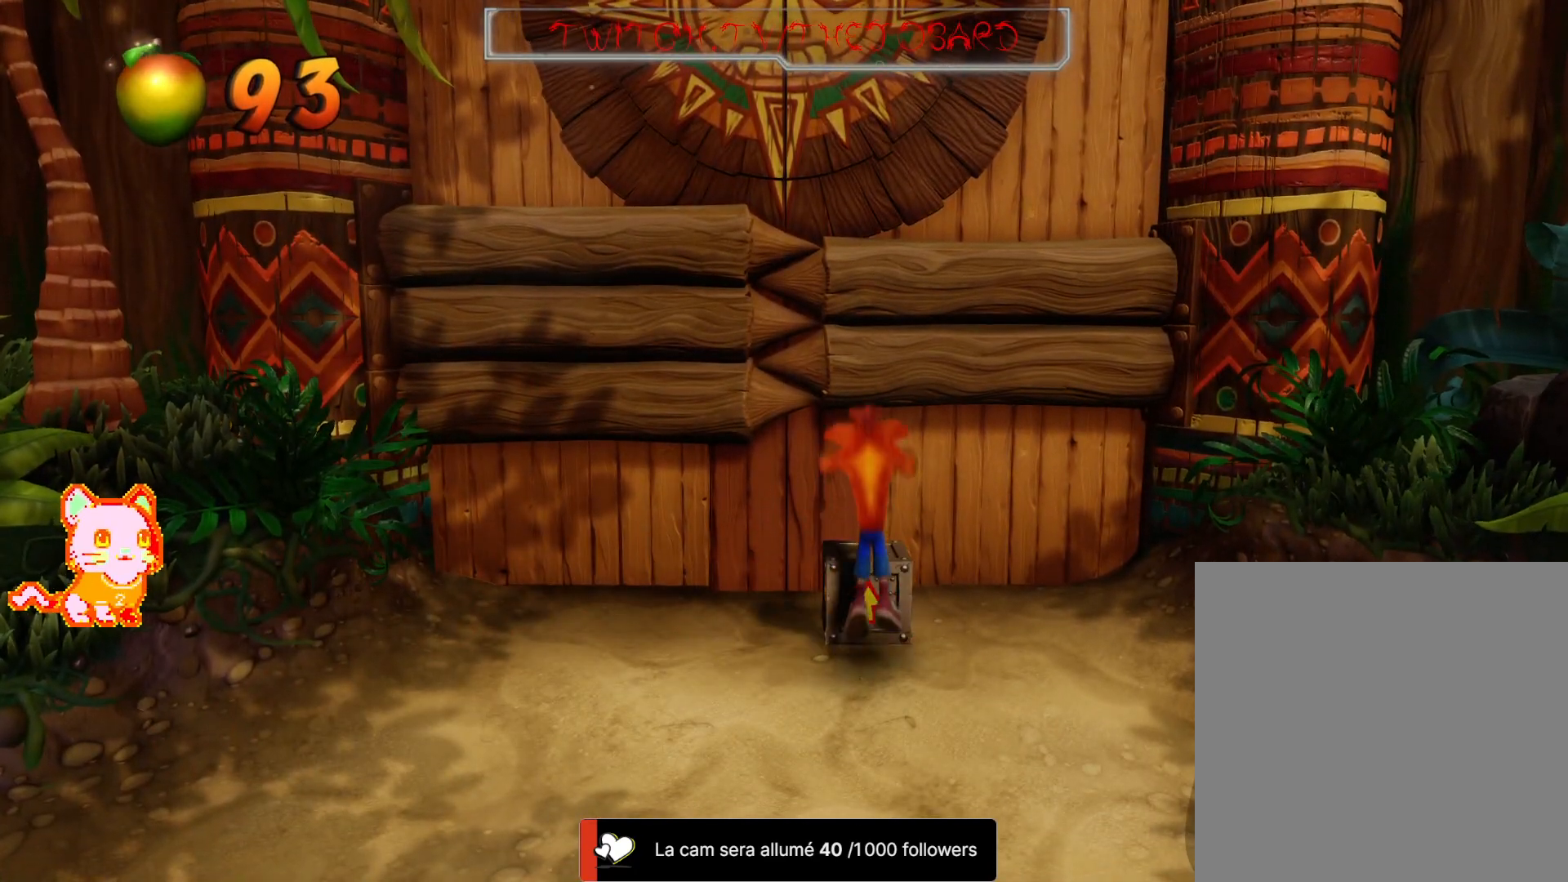
{"dt_ms": 500, "buttons": [], "left_stick": "center", "right_stick": "center", "button_events": []}
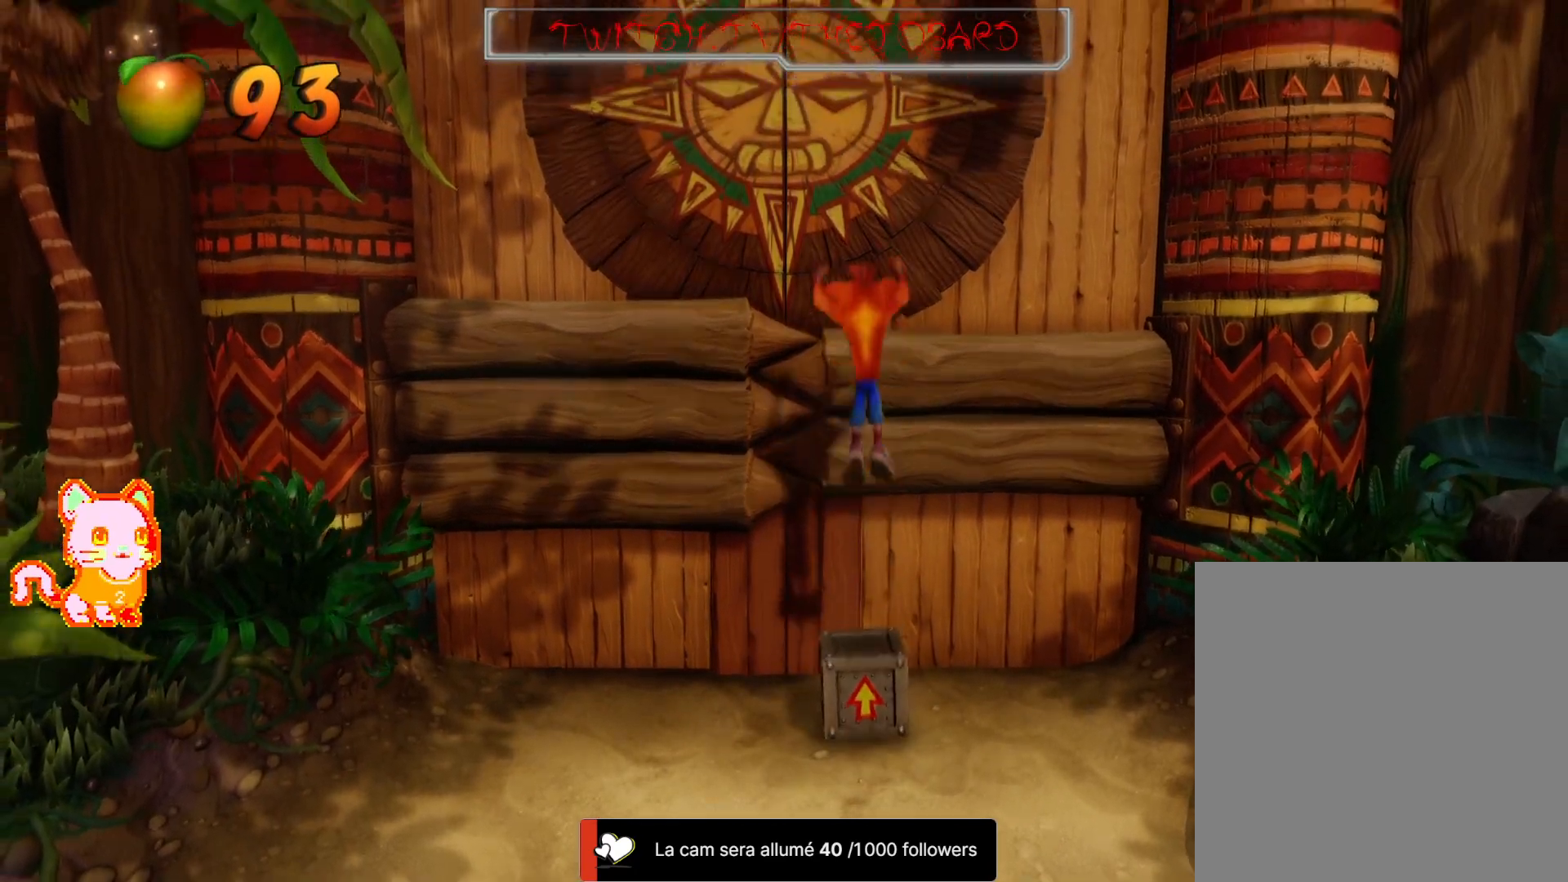
{"dt_ms": 1000, "buttons": [], "left_stick": "center", "right_stick": "center"}
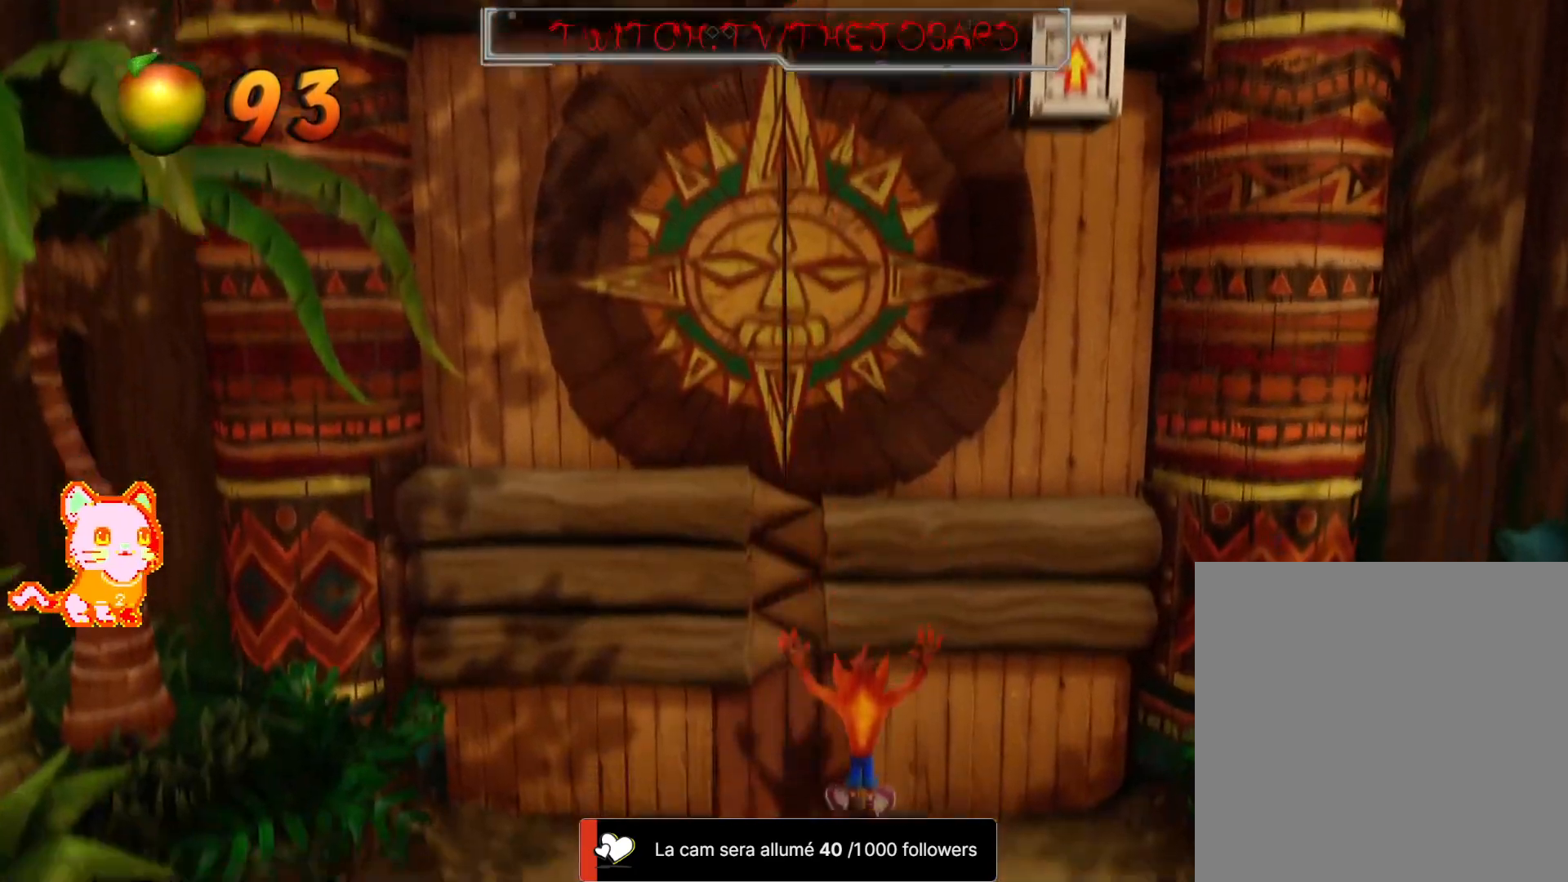
{"dt_ms": 500, "buttons": ["A"], "left_stick": "right", "right_stick": "center", "button_events": [[67, "A", "down"]]}
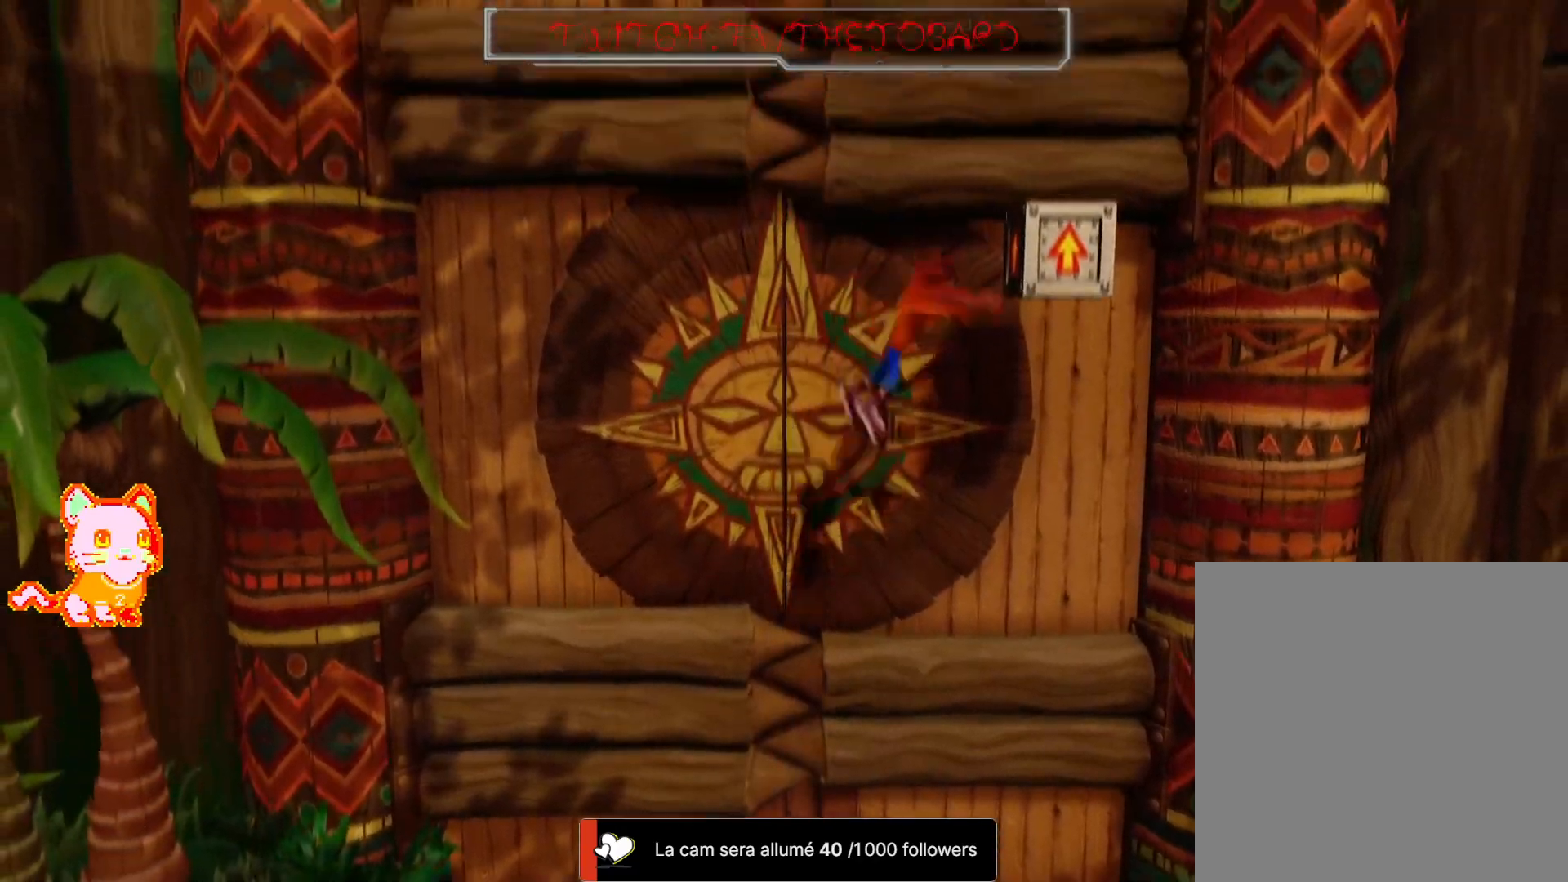
{"dt_ms": 500, "buttons": [], "left_stick": "left", "right_stick": "center"}
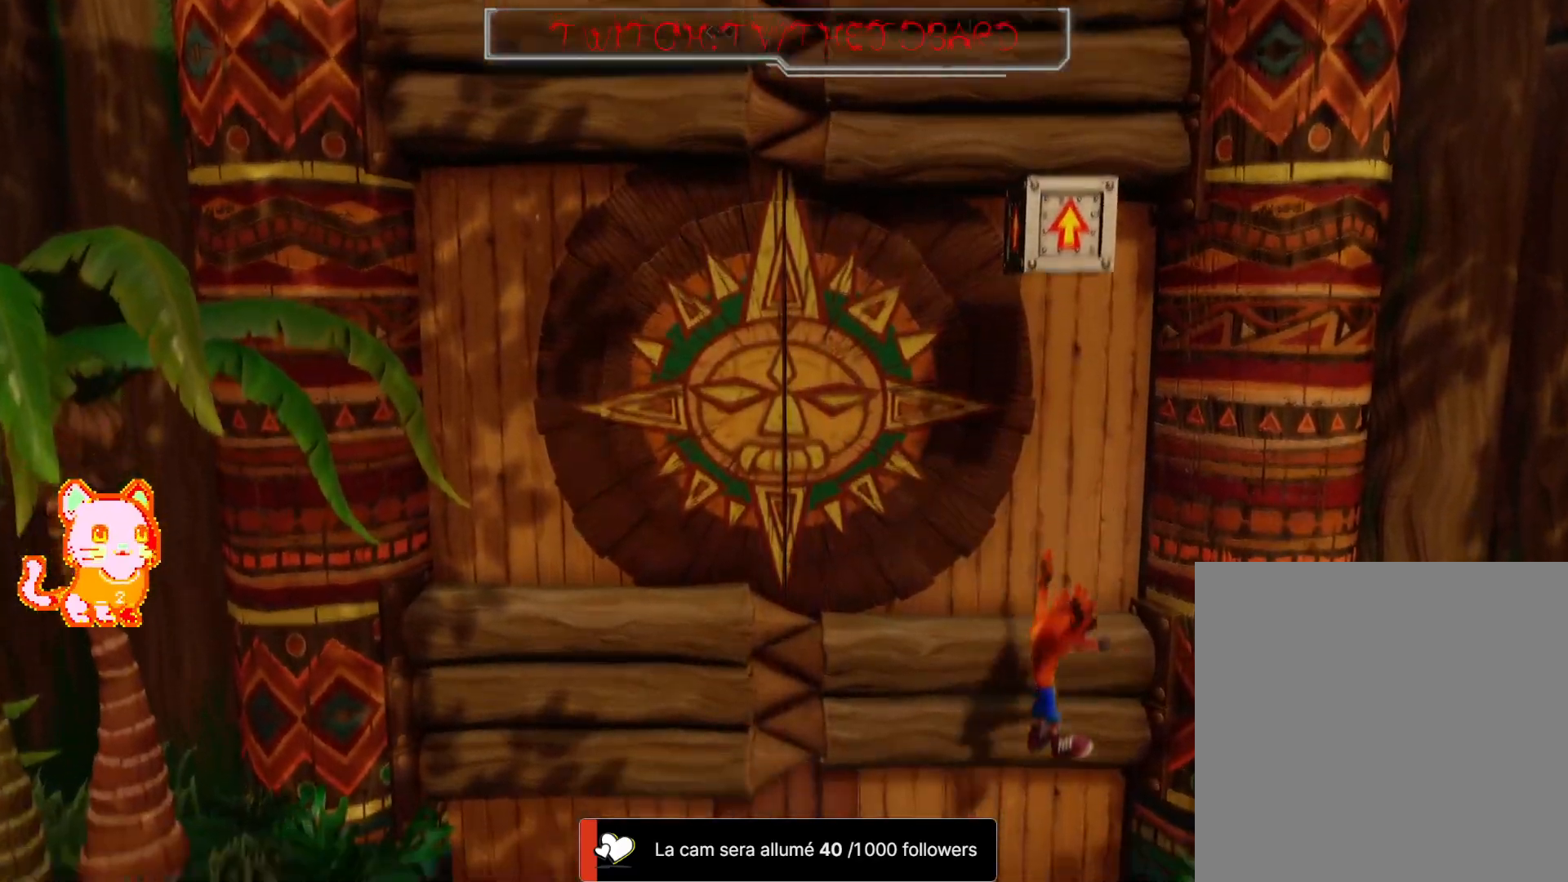
{"dt_ms": 1000, "buttons": [], "left_stick": "right", "right_stick": "center", "button_events": [[483, "A", "down"], [600, "A", "up"]]}
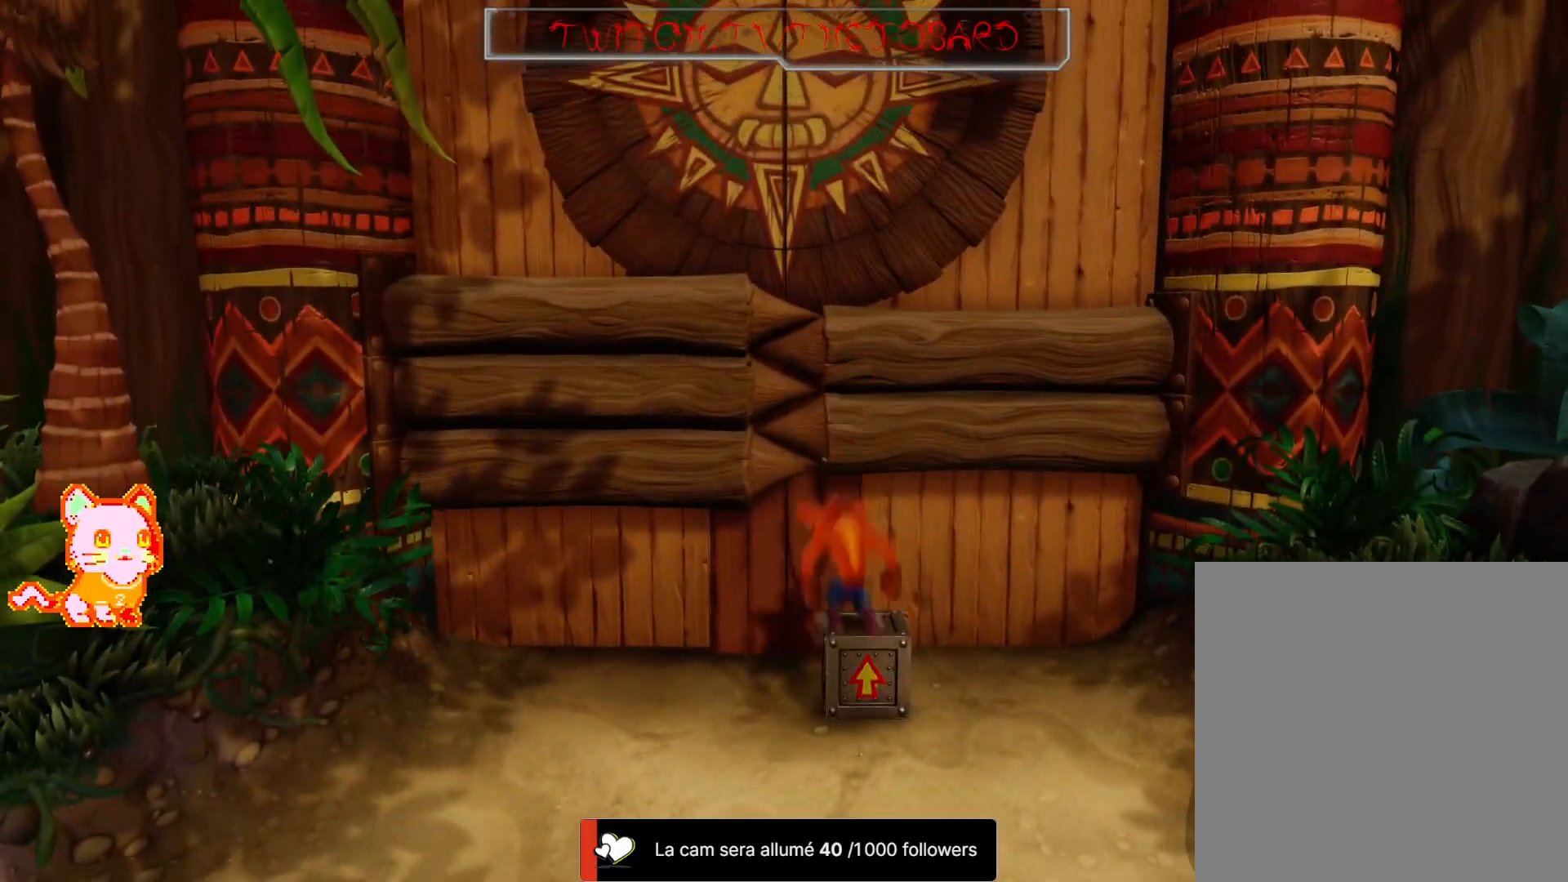
{"dt_ms": 500, "buttons": [], "left_stick": "center", "right_stick": "center", "button_events": []}
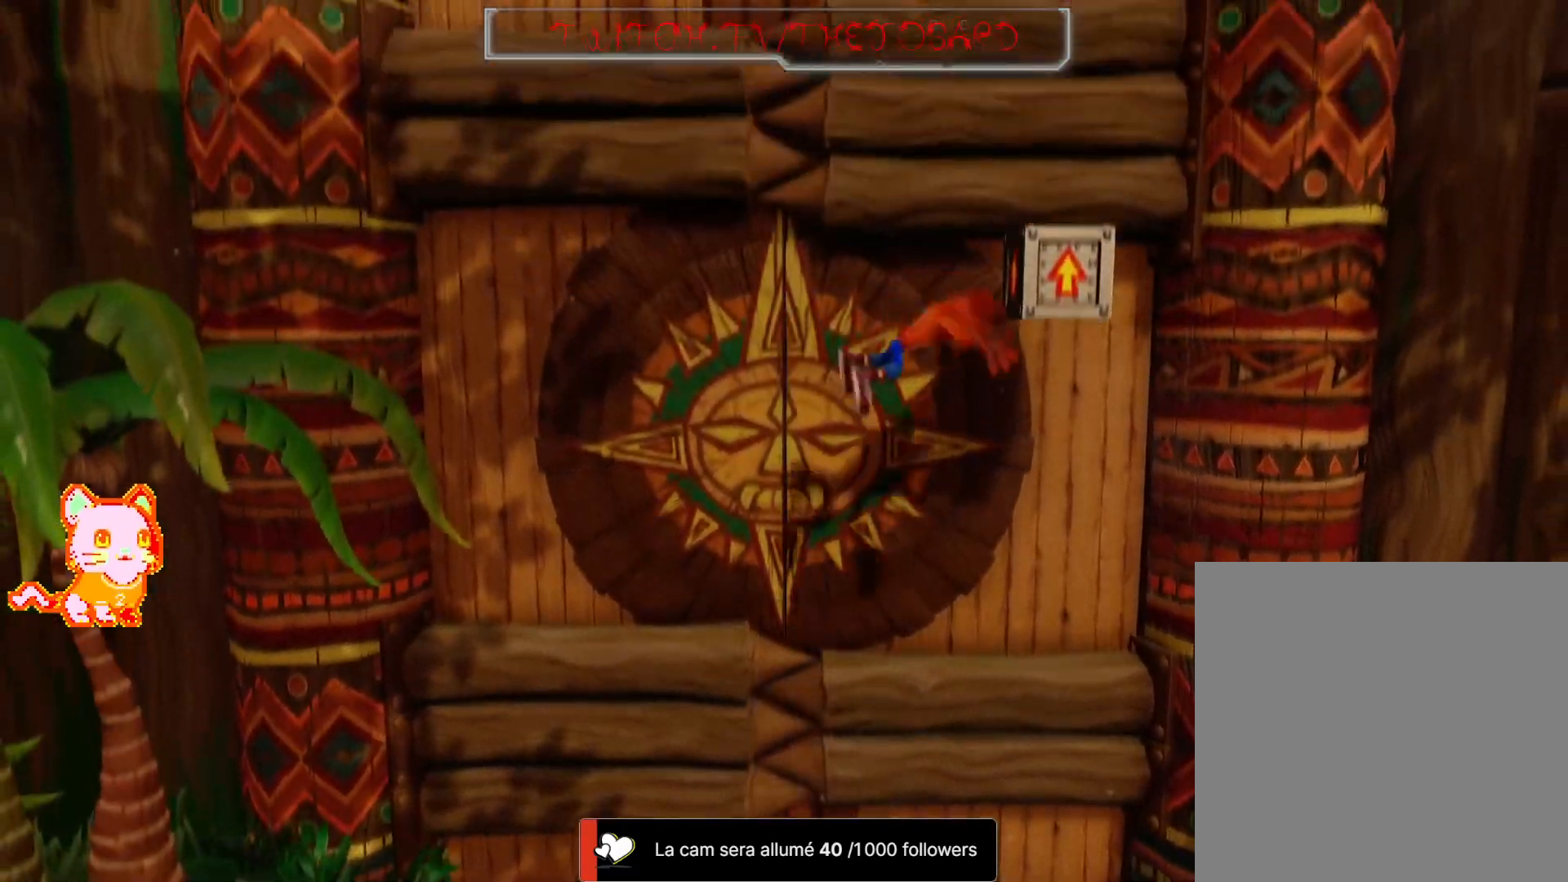
{"dt_ms": 500, "buttons": [], "left_stick": "center", "right_stick": "center"}